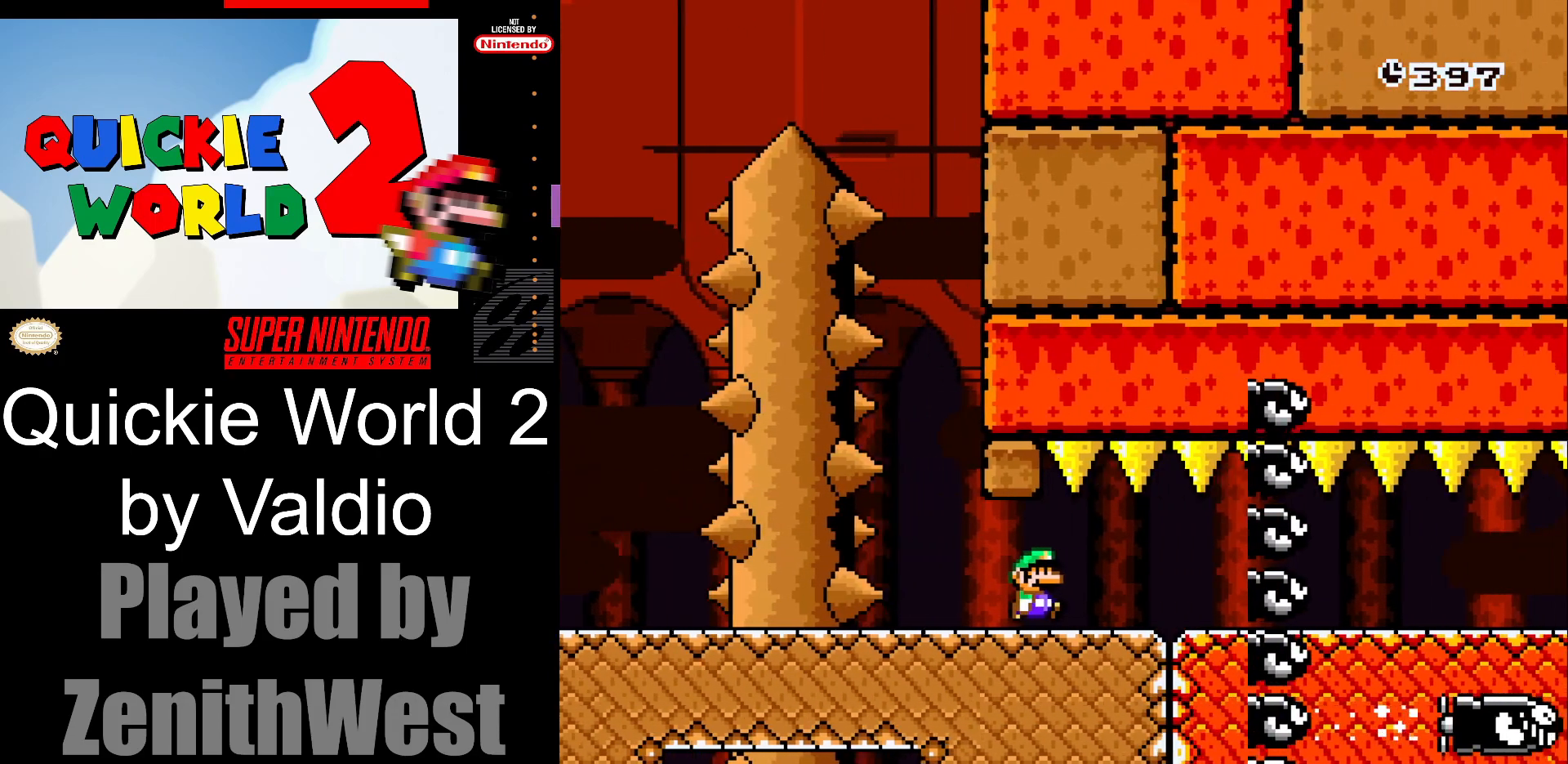
Gameplay with a controller (Nintendo layout); each line is a JSON object with the inputs held at the frame after it. "events" lists button and stick changes between this image and that frame as [ms after this image, input, new state], when the widget could be followed in between. Not read: L3 R3.
{"buttons": ["Y", "DPAD_RIGHT"], "events": []}
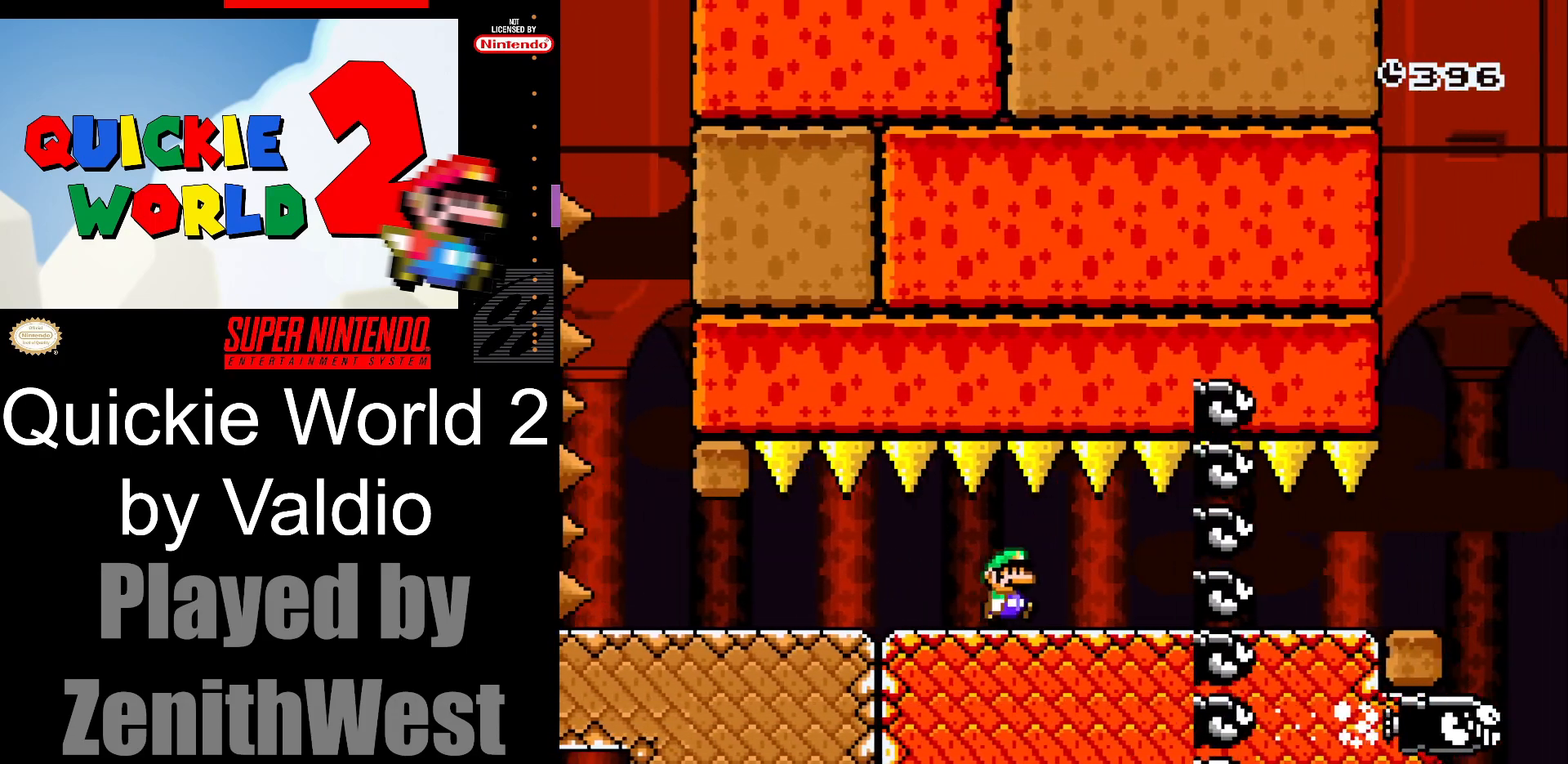
{"buttons": ["Y", "DPAD_RIGHT"], "events": []}
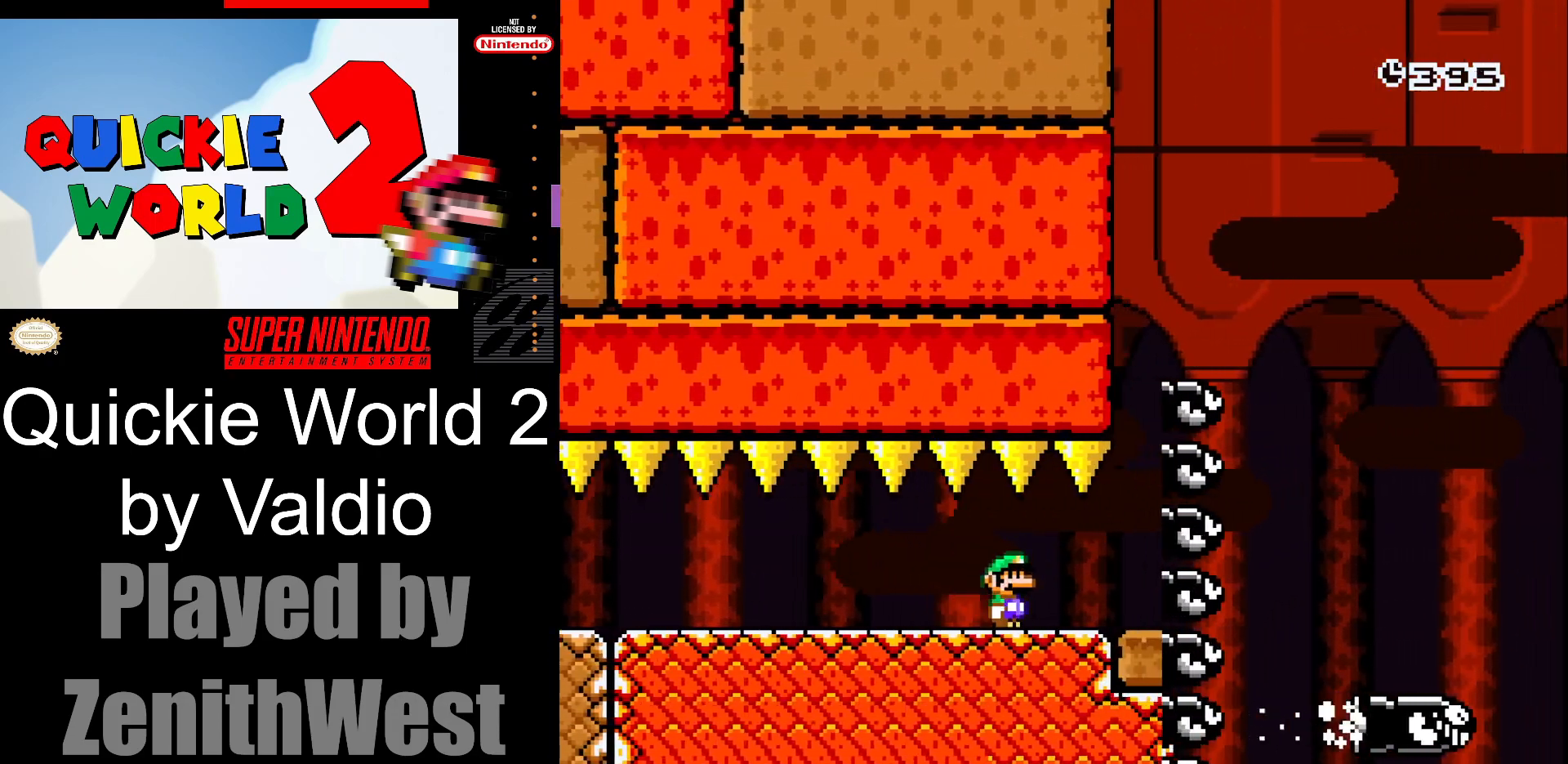
{"buttons": ["B", "Y", "DPAD_RIGHT"], "events": [[133, "B", "down"]]}
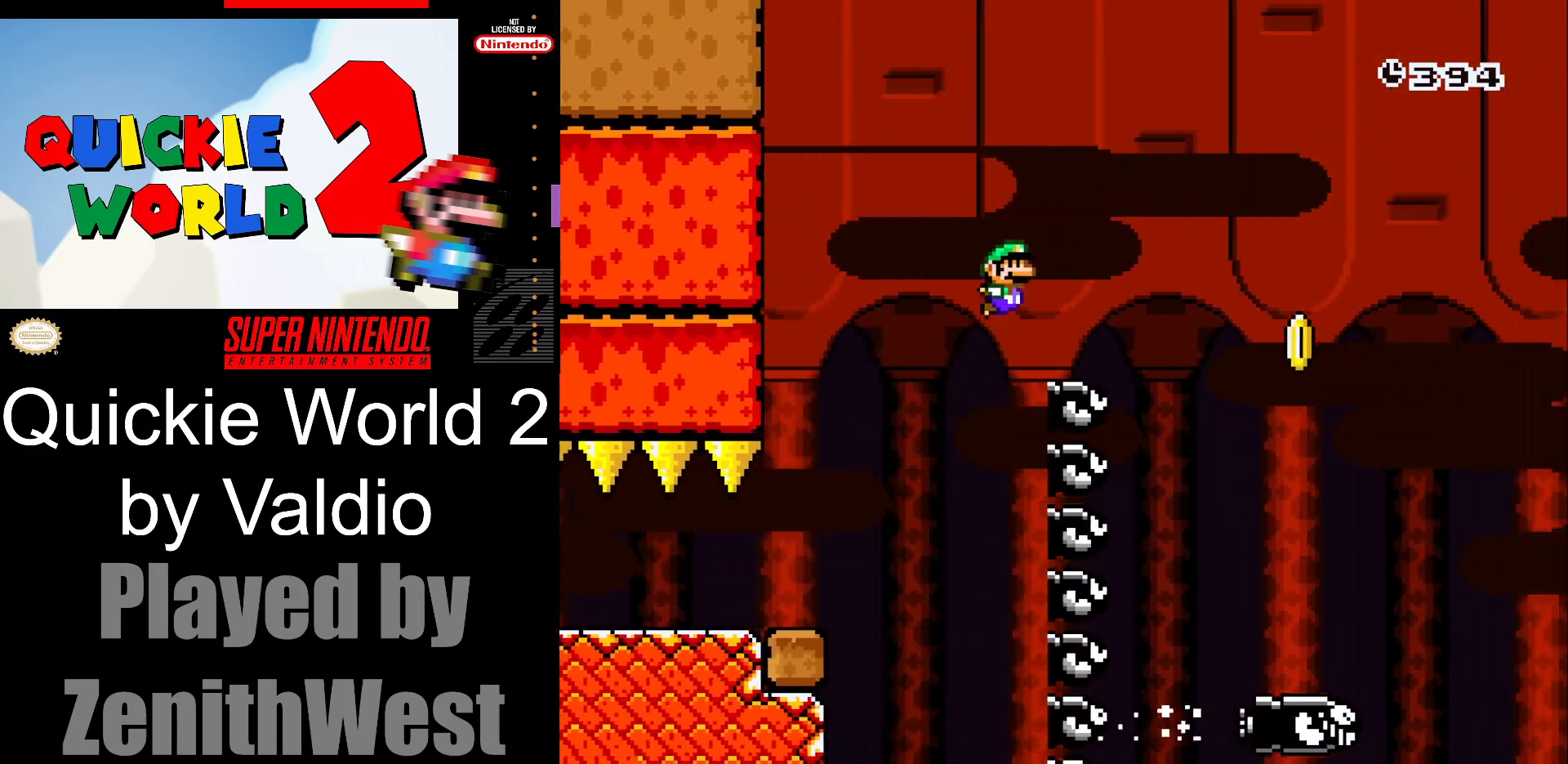
{"buttons": ["B", "Y", "DPAD_RIGHT"], "events": [[267, "DPAD_RIGHT", "up"], [267, "DPAD_UP", "down"], [317, "DPAD_RIGHT", "down"], [317, "DPAD_UP", "up"]]}
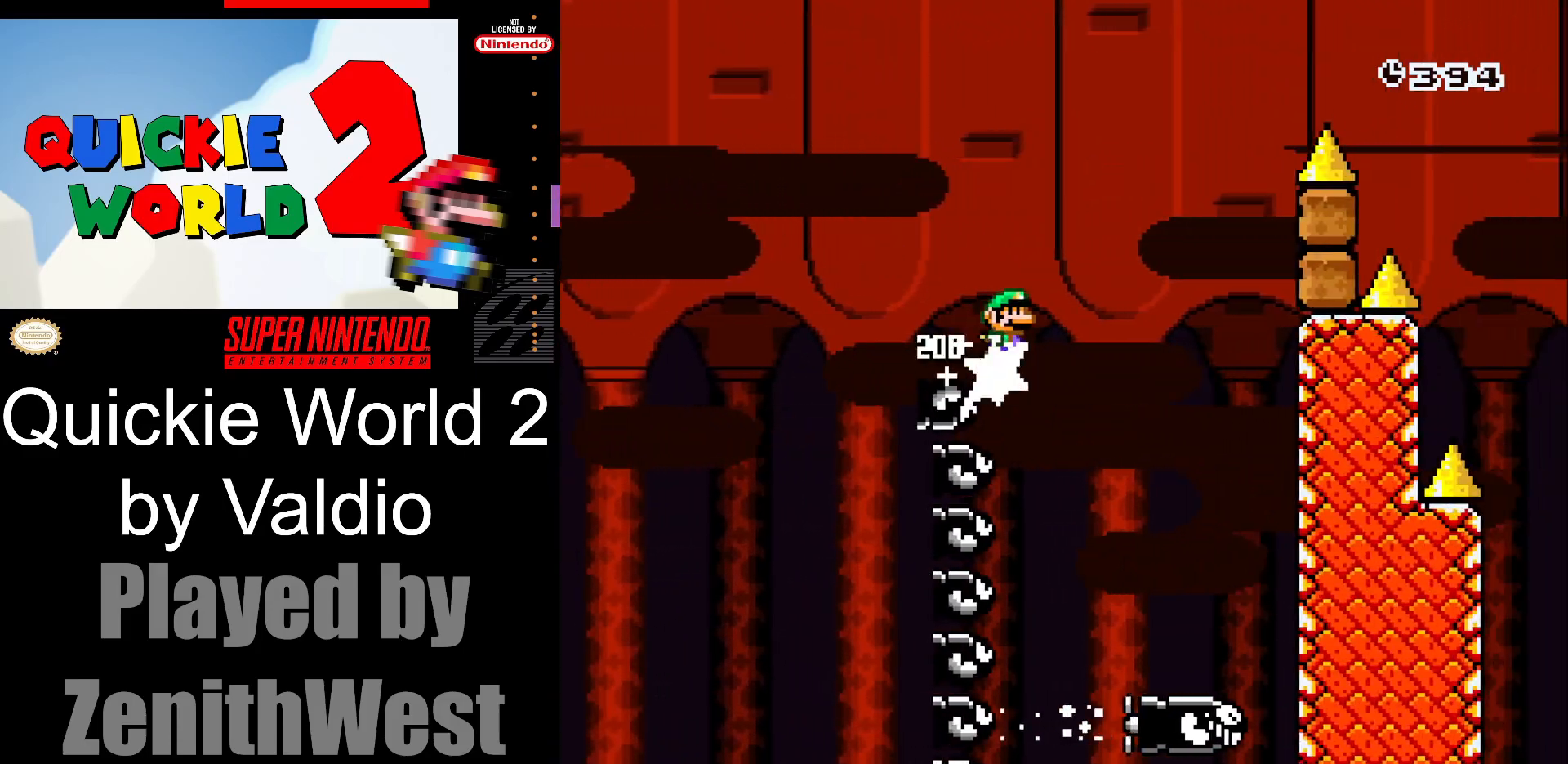
{"buttons": ["B", "Y", "DPAD_RIGHT"], "events": []}
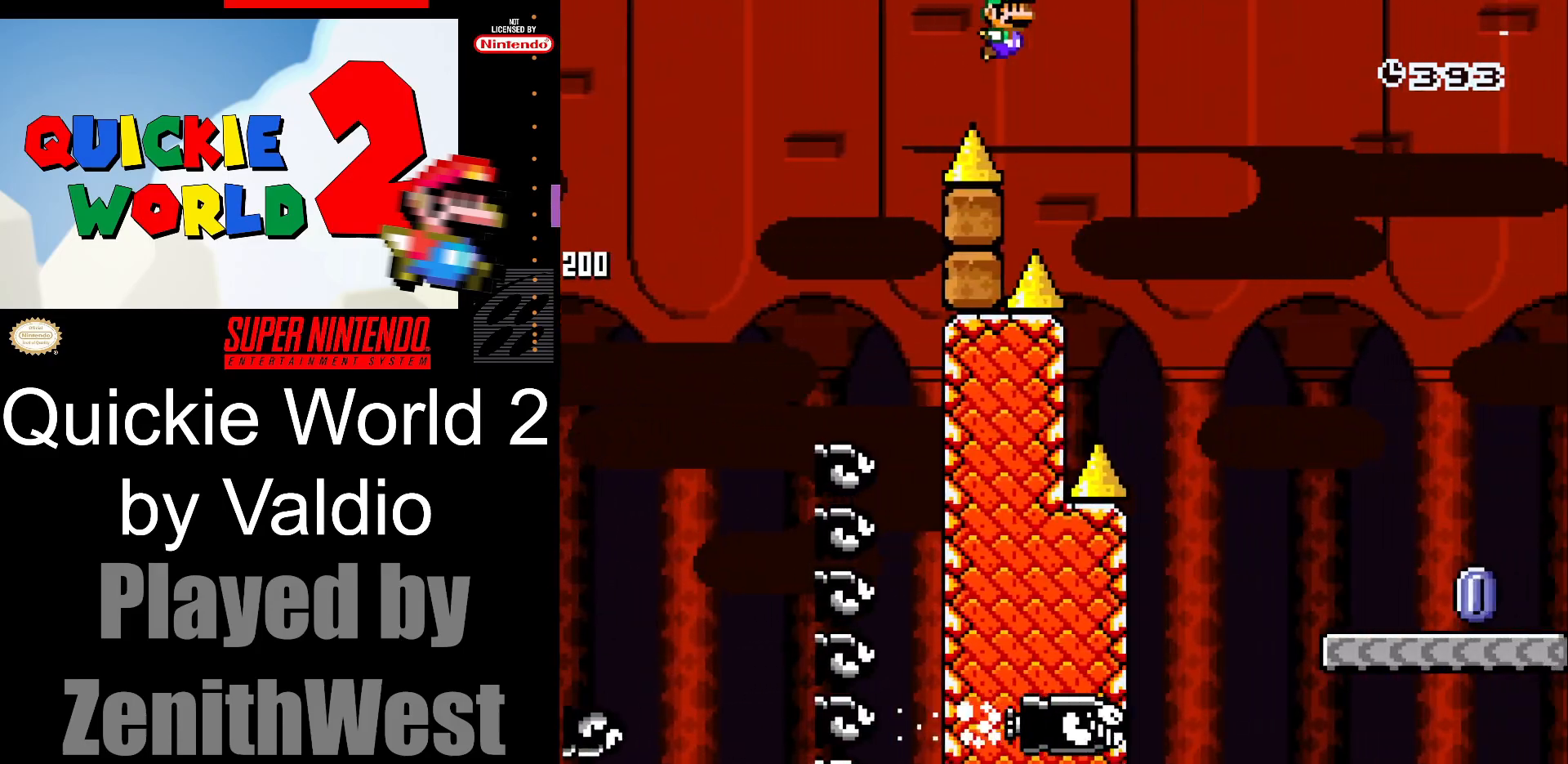
{"buttons": ["X", "DPAD_LEFT"], "events": [[283, "B", "up"], [317, "Y", "up"], [383, "DPAD_RIGHT", "up"], [433, "DPAD_LEFT", "down"], [433, "X", "down"]]}
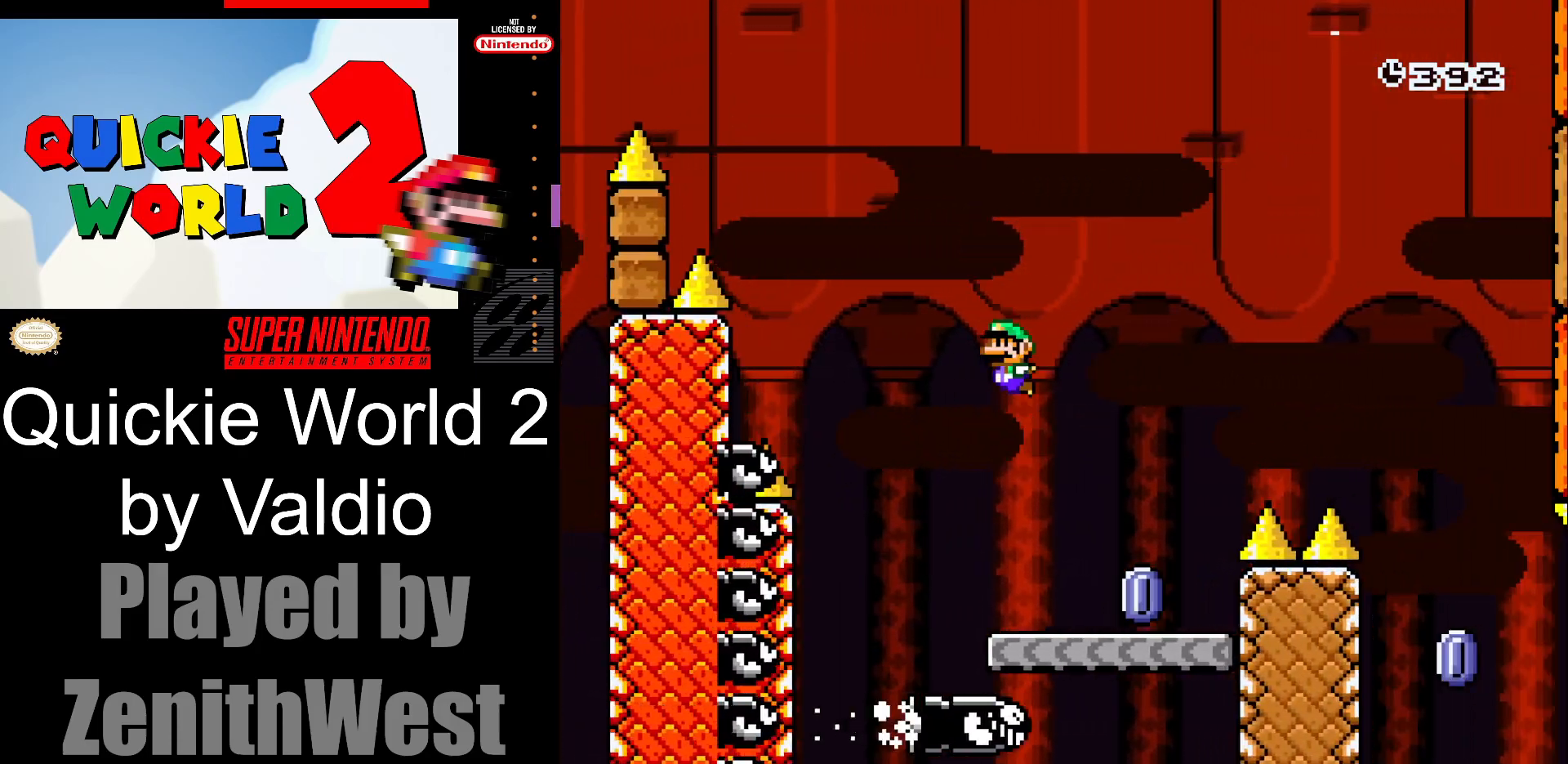
{"buttons": ["A", "X", "DPAD_RIGHT"], "events": [[67, "DPAD_LEFT", "up"], [117, "DPAD_RIGHT", "down"], [300, "A", "down"]]}
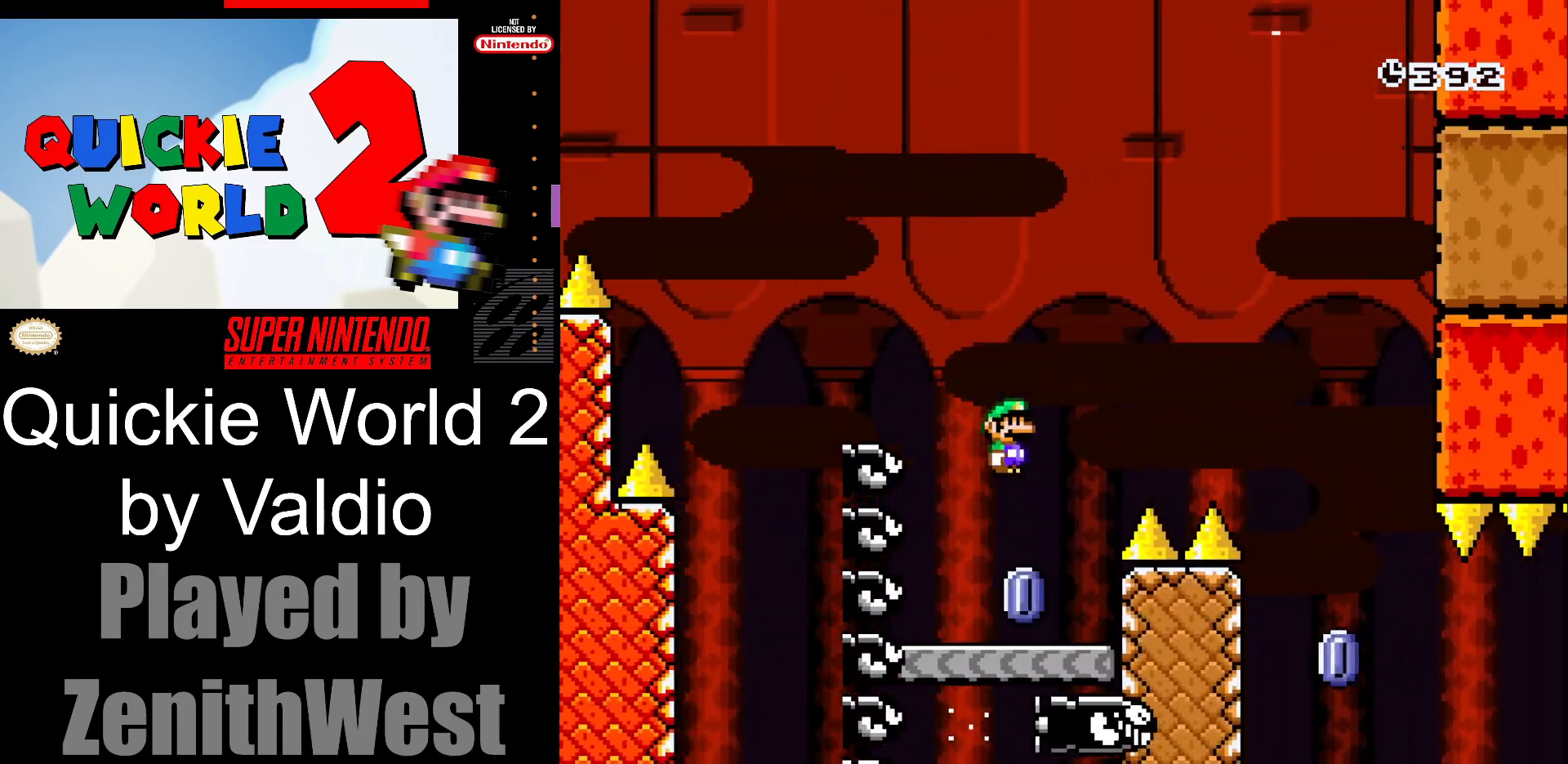
{"buttons": ["A", "X", "DPAD_RIGHT"], "events": []}
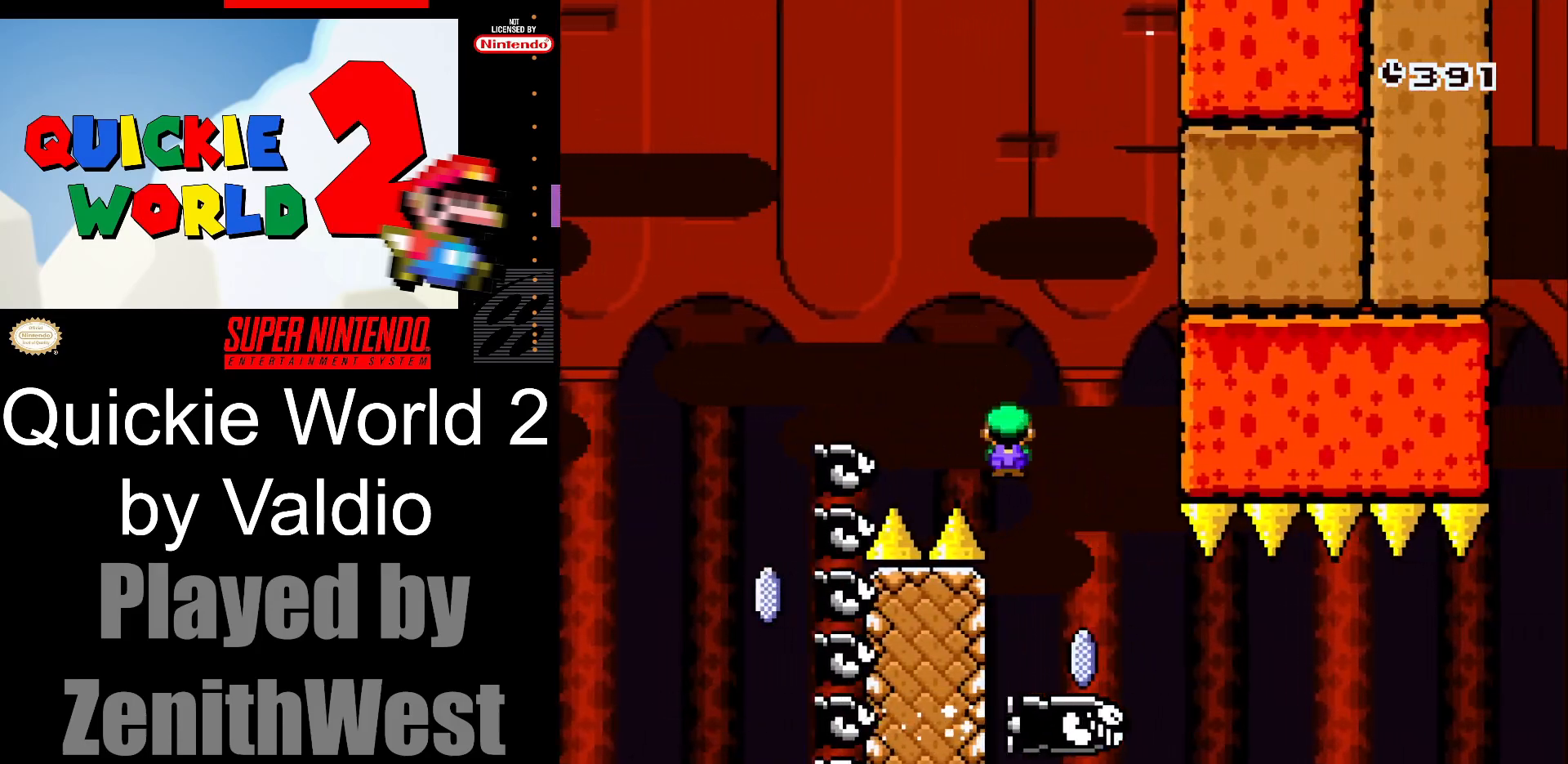
{"buttons": ["X", "DPAD_RIGHT"], "events": [[67, "A", "up"]]}
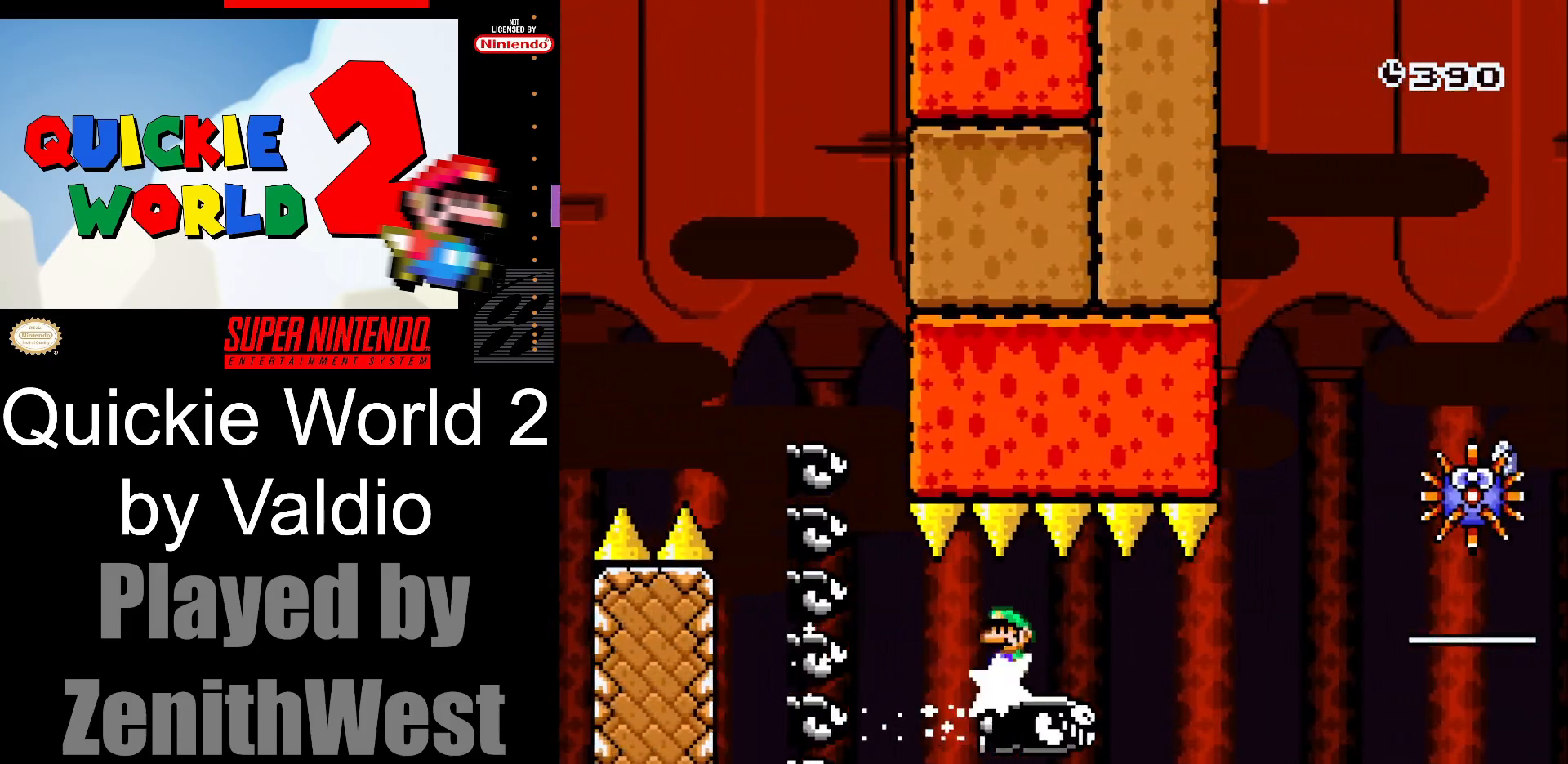
{"buttons": ["A", "X", "DPAD_RIGHT"], "events": [[317, "A", "down"]]}
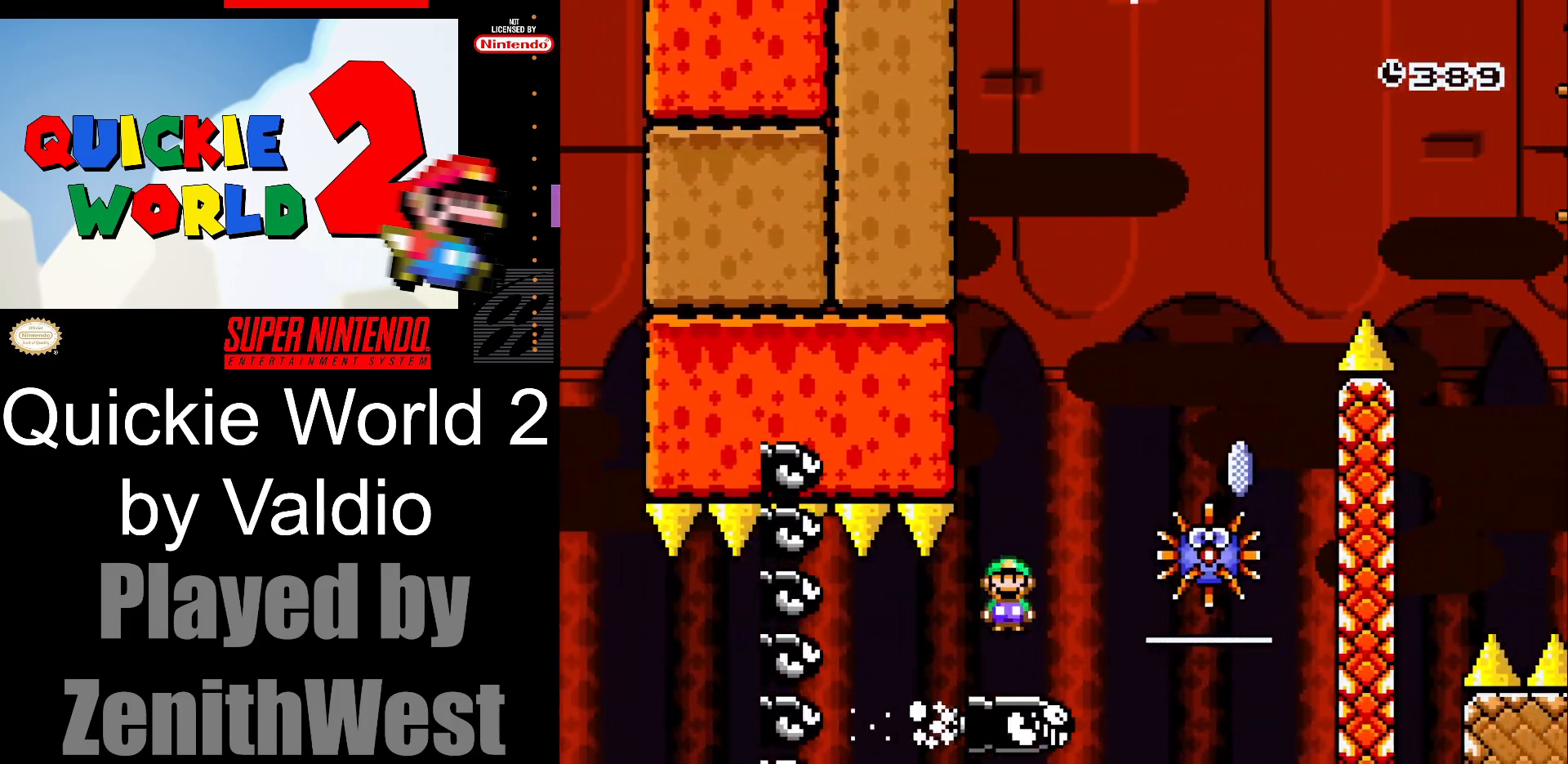
{"buttons": ["X", "DPAD_RIGHT"], "events": [[83, "DPAD_RIGHT", "up"], [167, "DPAD_LEFT", "down"], [317, "DPAD_LEFT", "up"], [383, "DPAD_RIGHT", "down"], [483, "A", "up"]]}
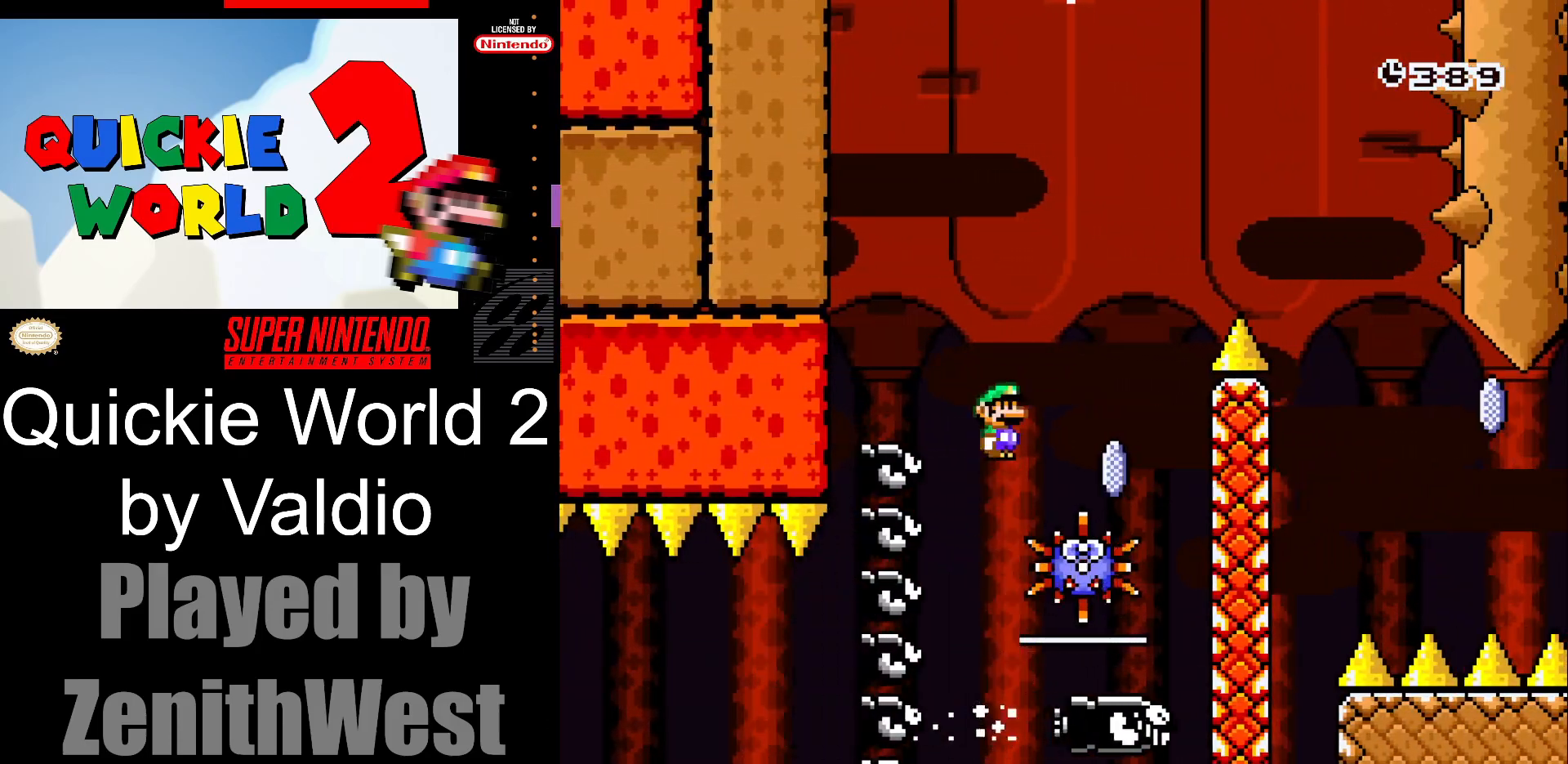
{"buttons": ["A", "X", "DPAD_RIGHT"], "events": [[167, "A", "down"], [217, "DPAD_RIGHT", "up"], [283, "DPAD_LEFT", "down"], [383, "DPAD_LEFT", "up"], [383, "DPAD_RIGHT", "down"]]}
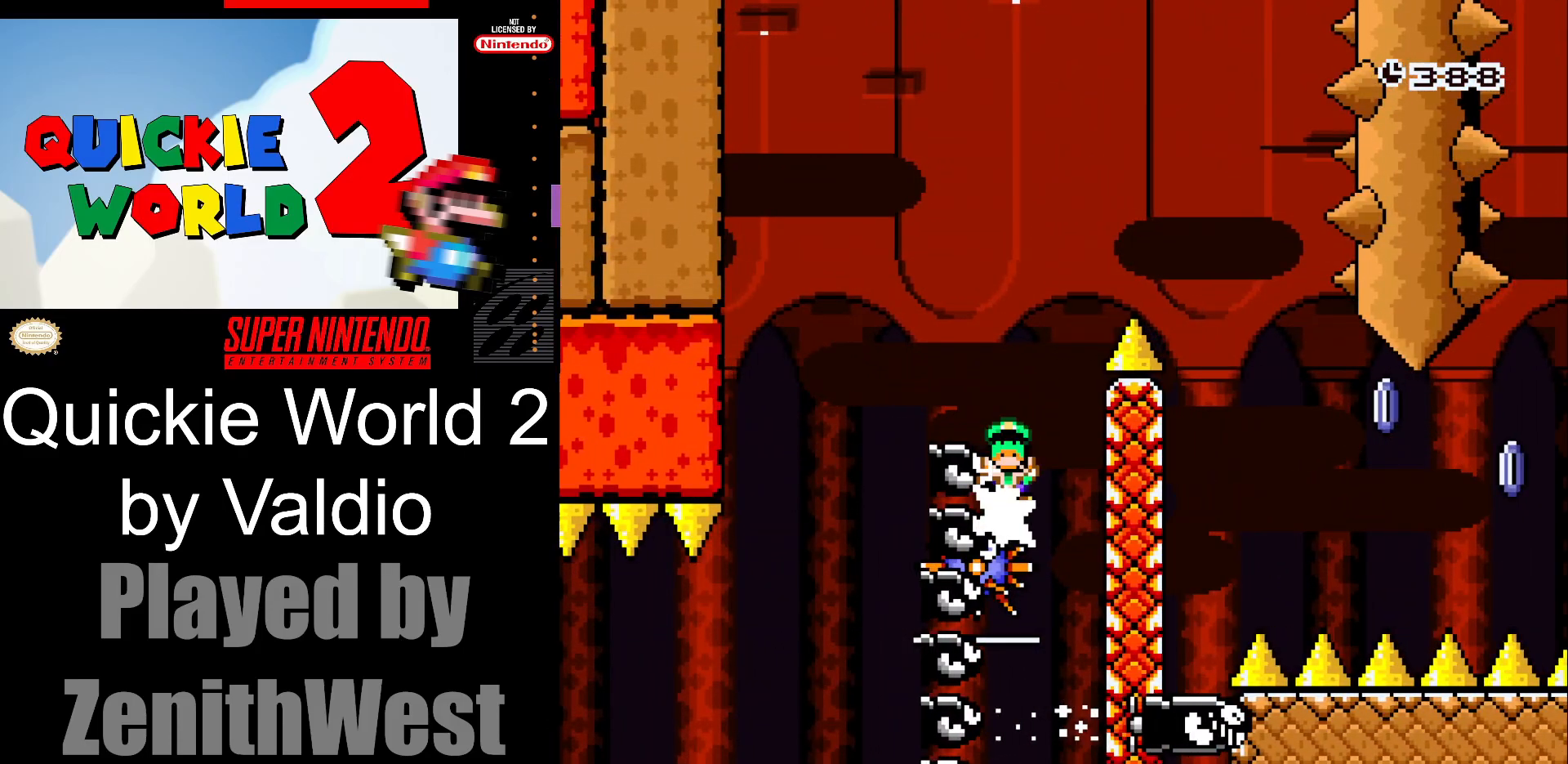
{"buttons": [], "events": [[183, "DPAD_RIGHT", "up"], [250, "A", "up"], [267, "X", "up"], [400, "A", "down"], [500, "A", "up"]]}
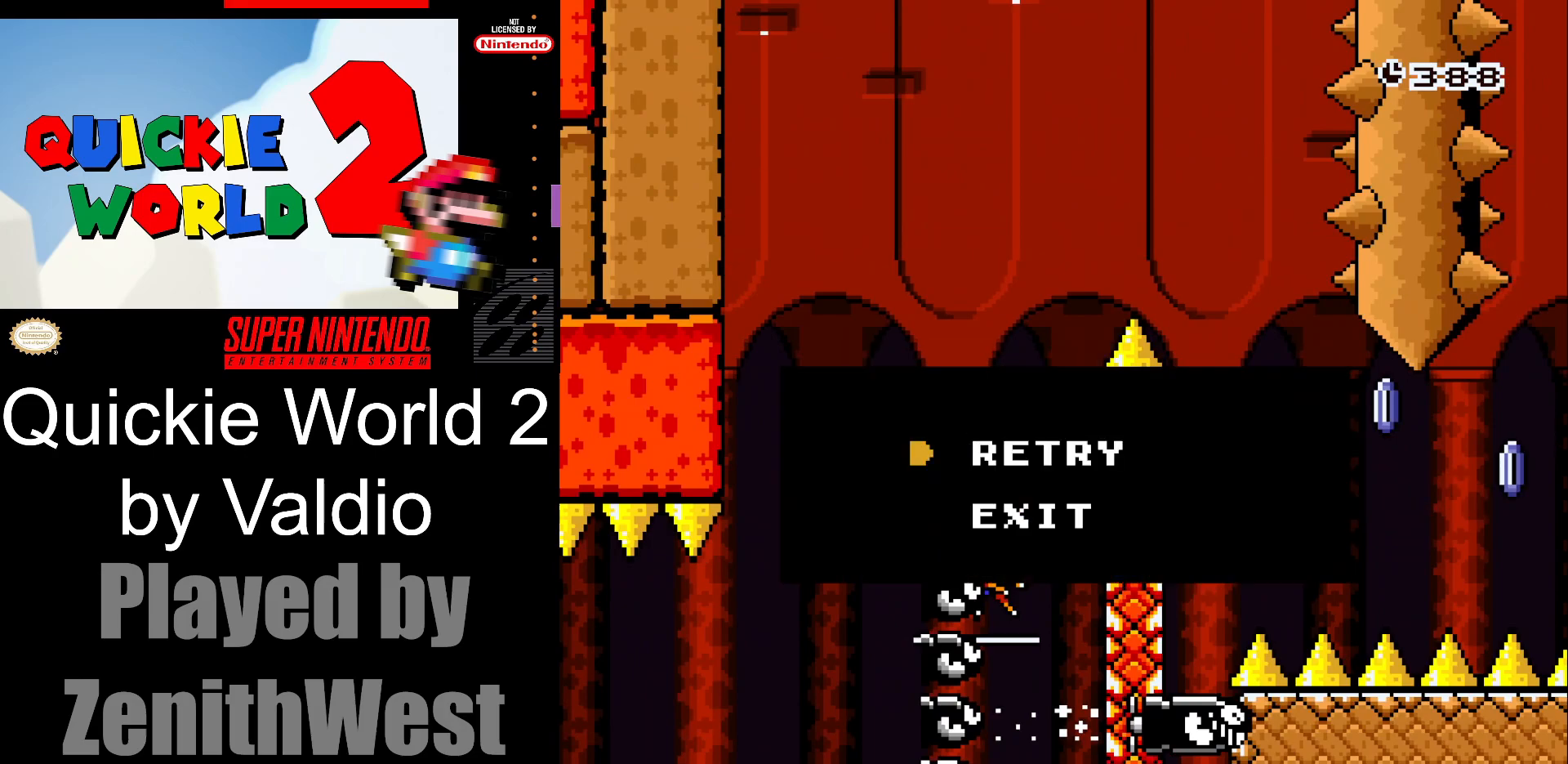
{"buttons": ["Y"], "events": [[67, "A", "down"], [183, "A", "up"], [317, "Y", "down"]]}
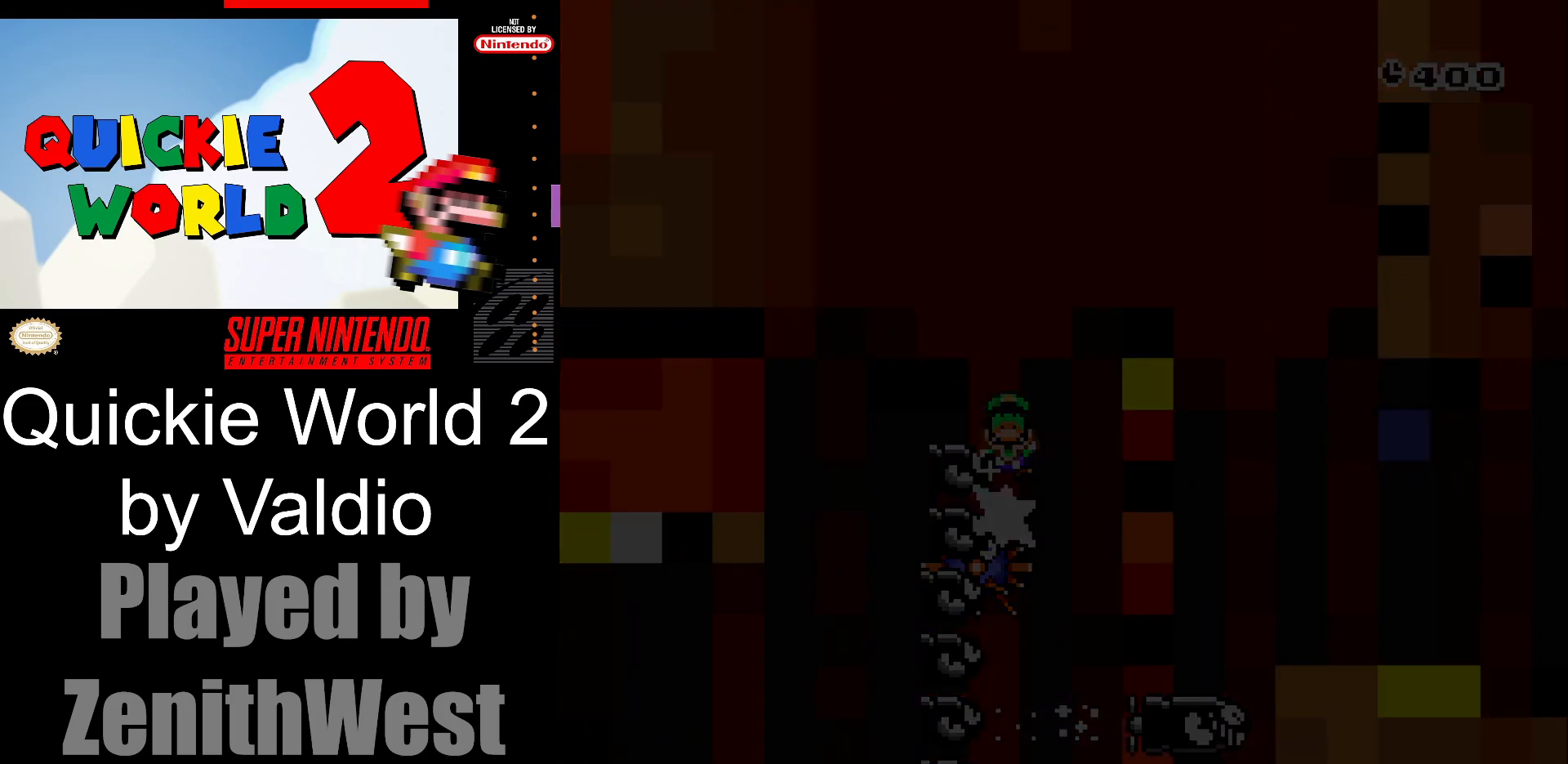
{"buttons": ["Y"], "events": []}
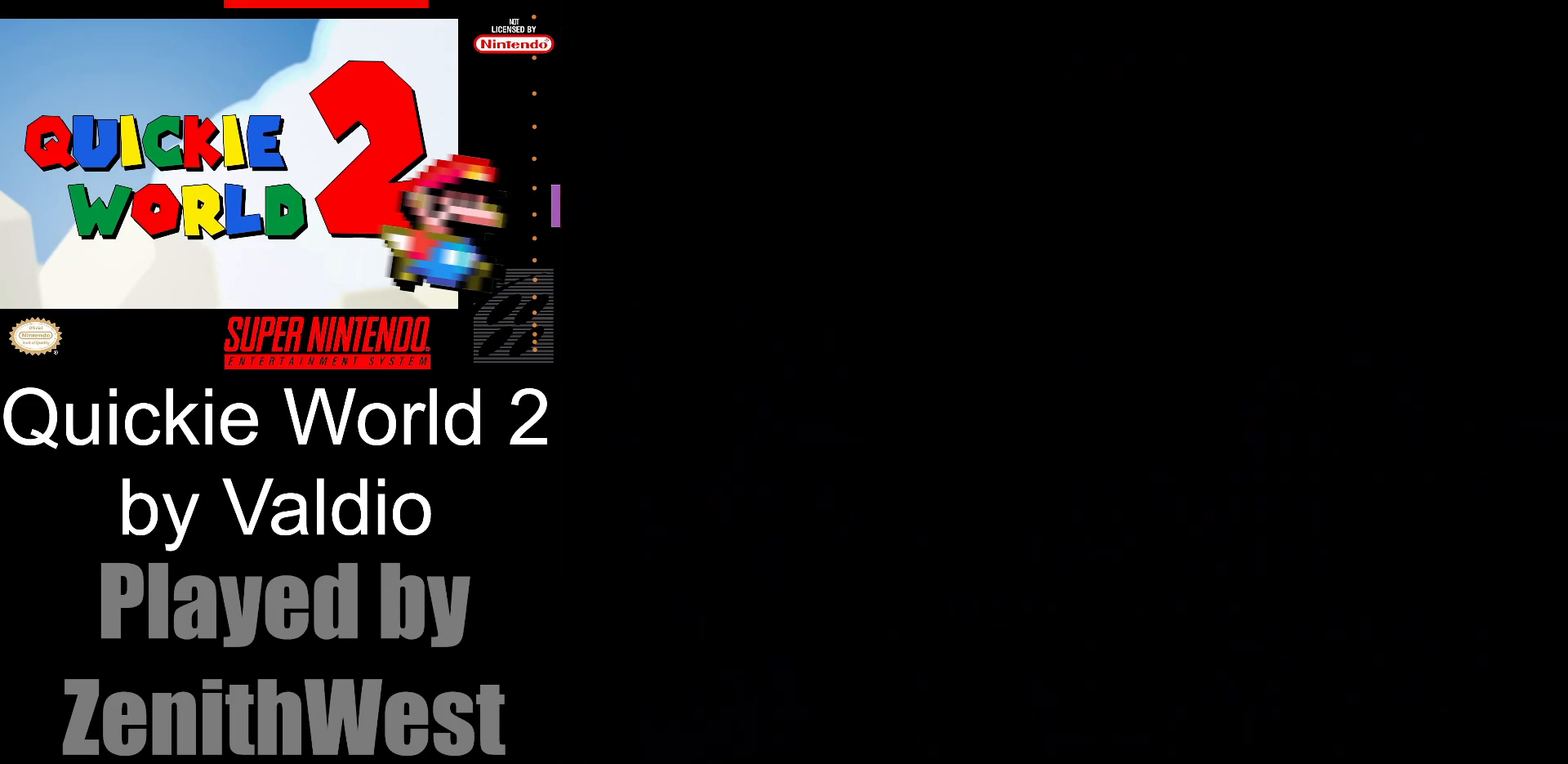
{"buttons": ["Y"], "events": []}
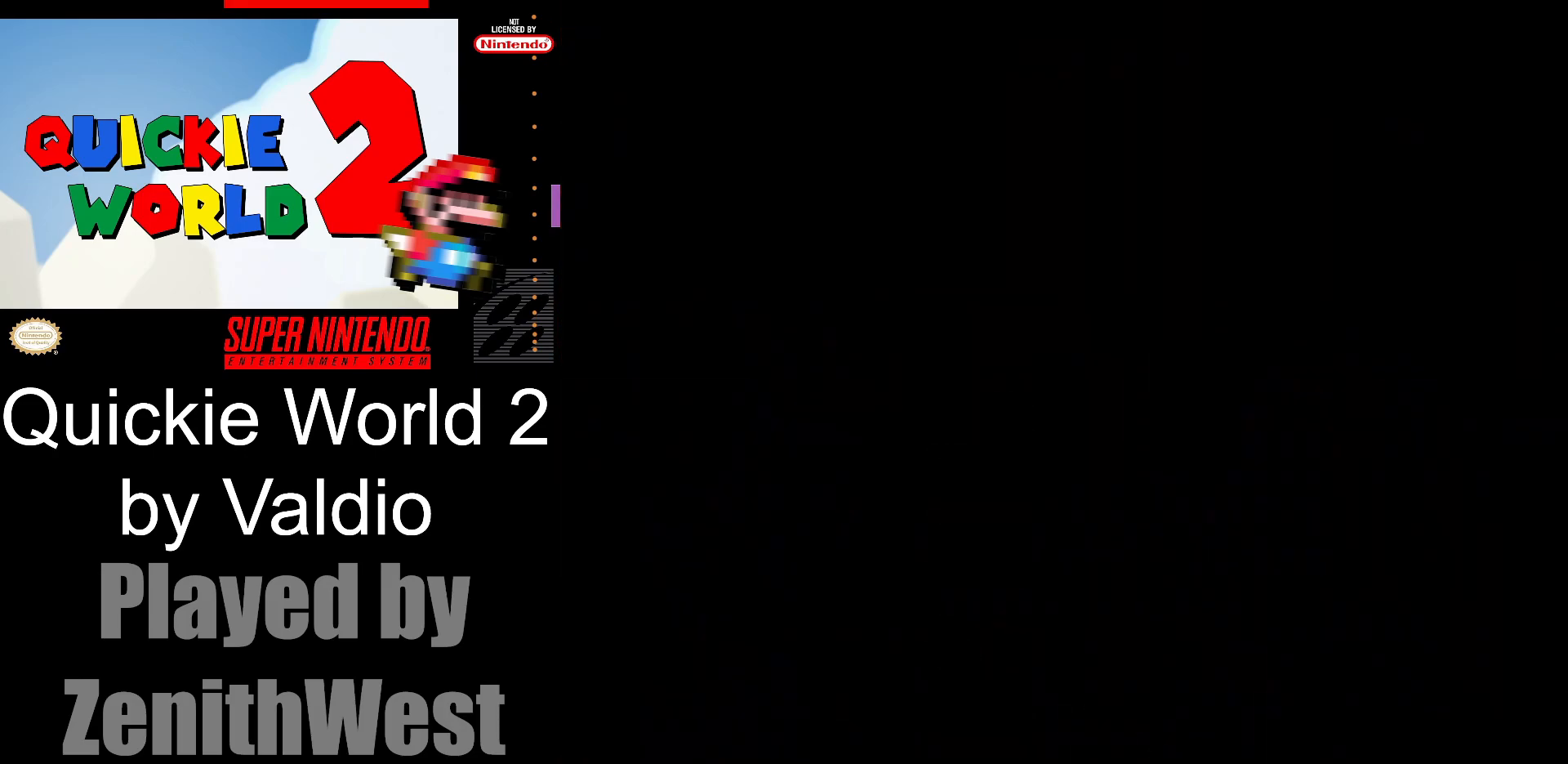
{"buttons": ["Y"], "events": []}
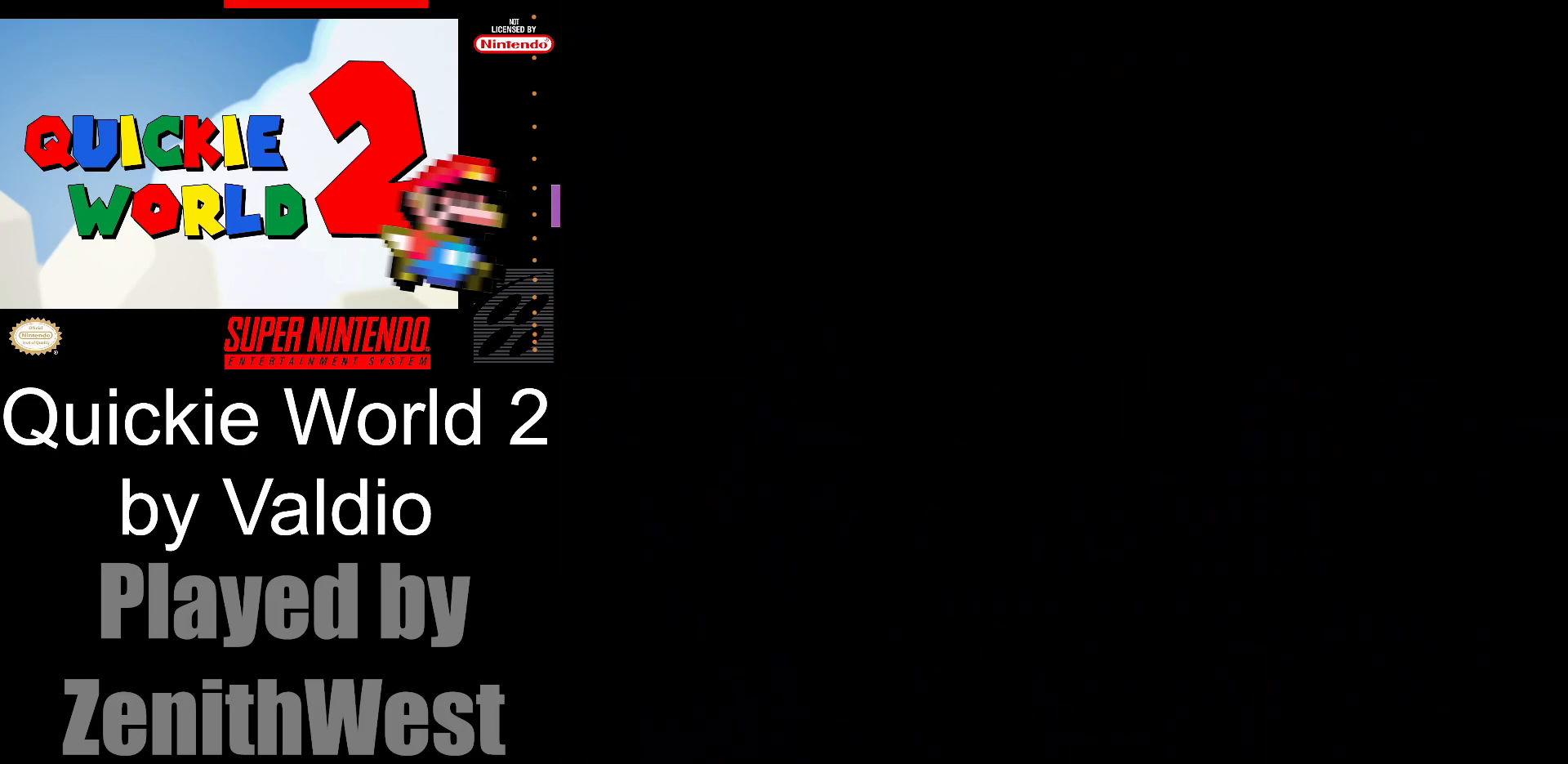
{"buttons": ["Y", "DPAD_RIGHT"], "events": [[433, "DPAD_RIGHT", "down"]]}
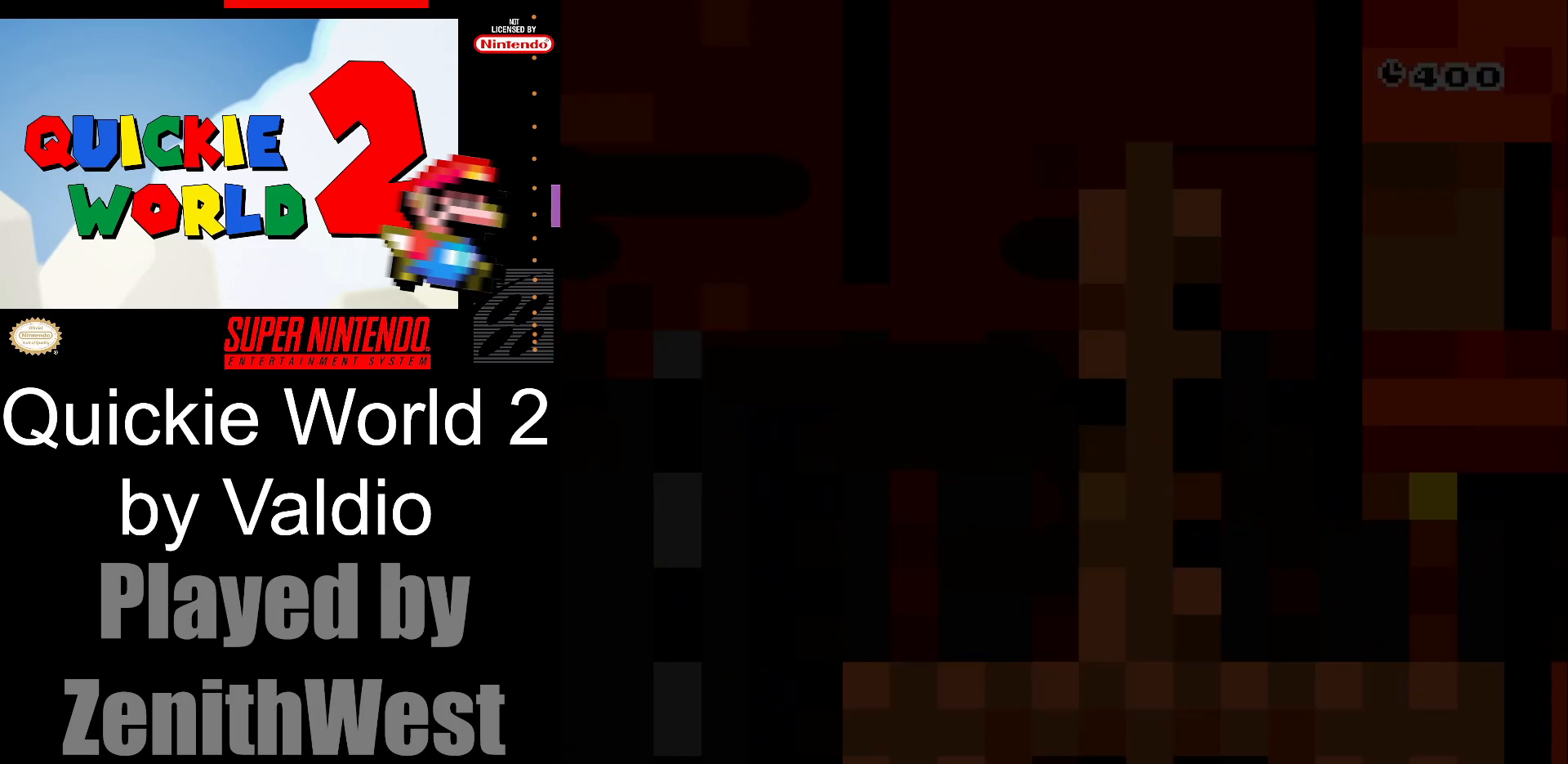
{"buttons": ["Y", "DPAD_RIGHT"], "events": []}
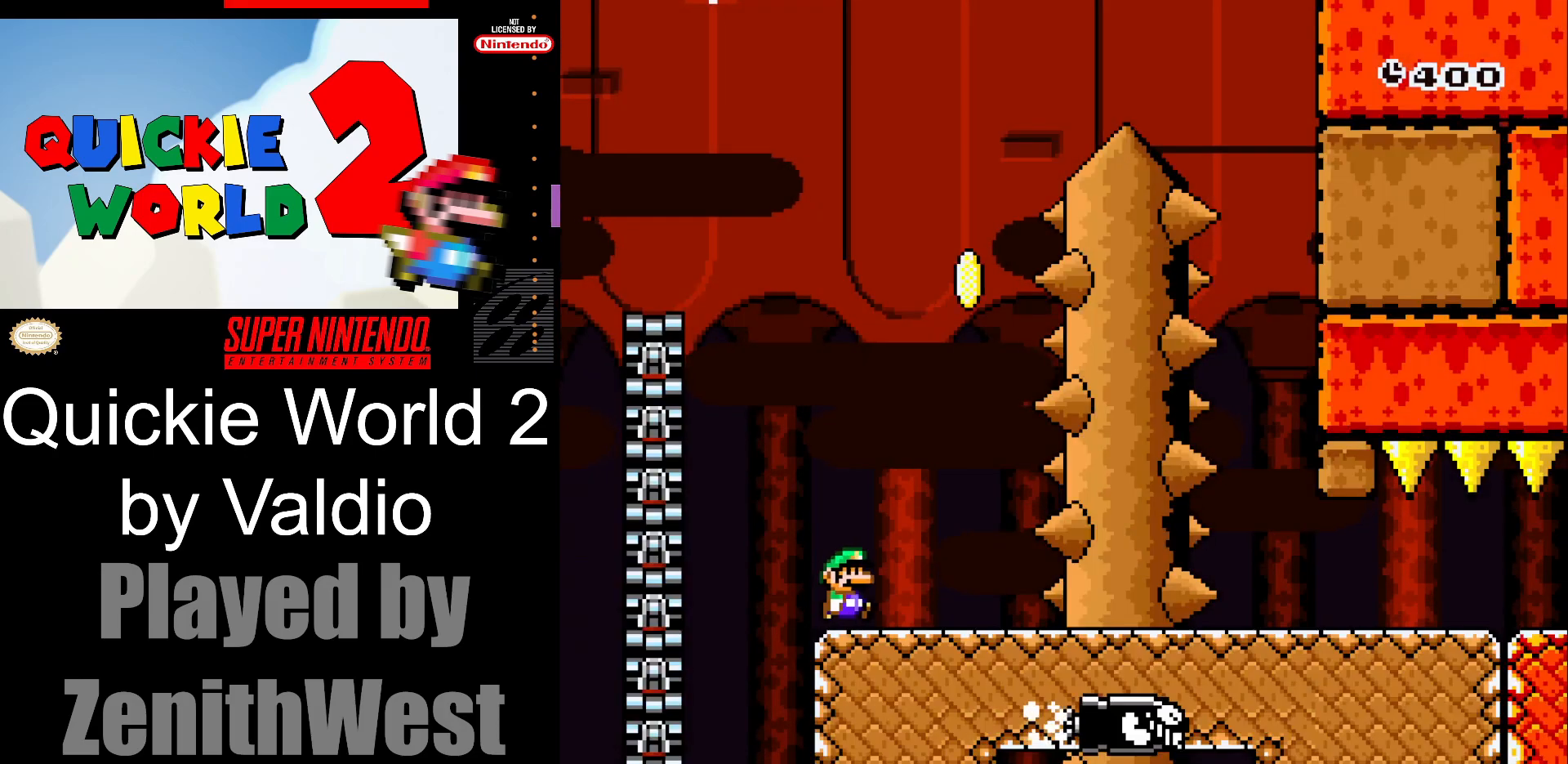
{"buttons": ["B", "Y", "DPAD_LEFT"], "events": [[267, "B", "down"], [317, "DPAD_RIGHT", "up"], [367, "DPAD_LEFT", "down"]]}
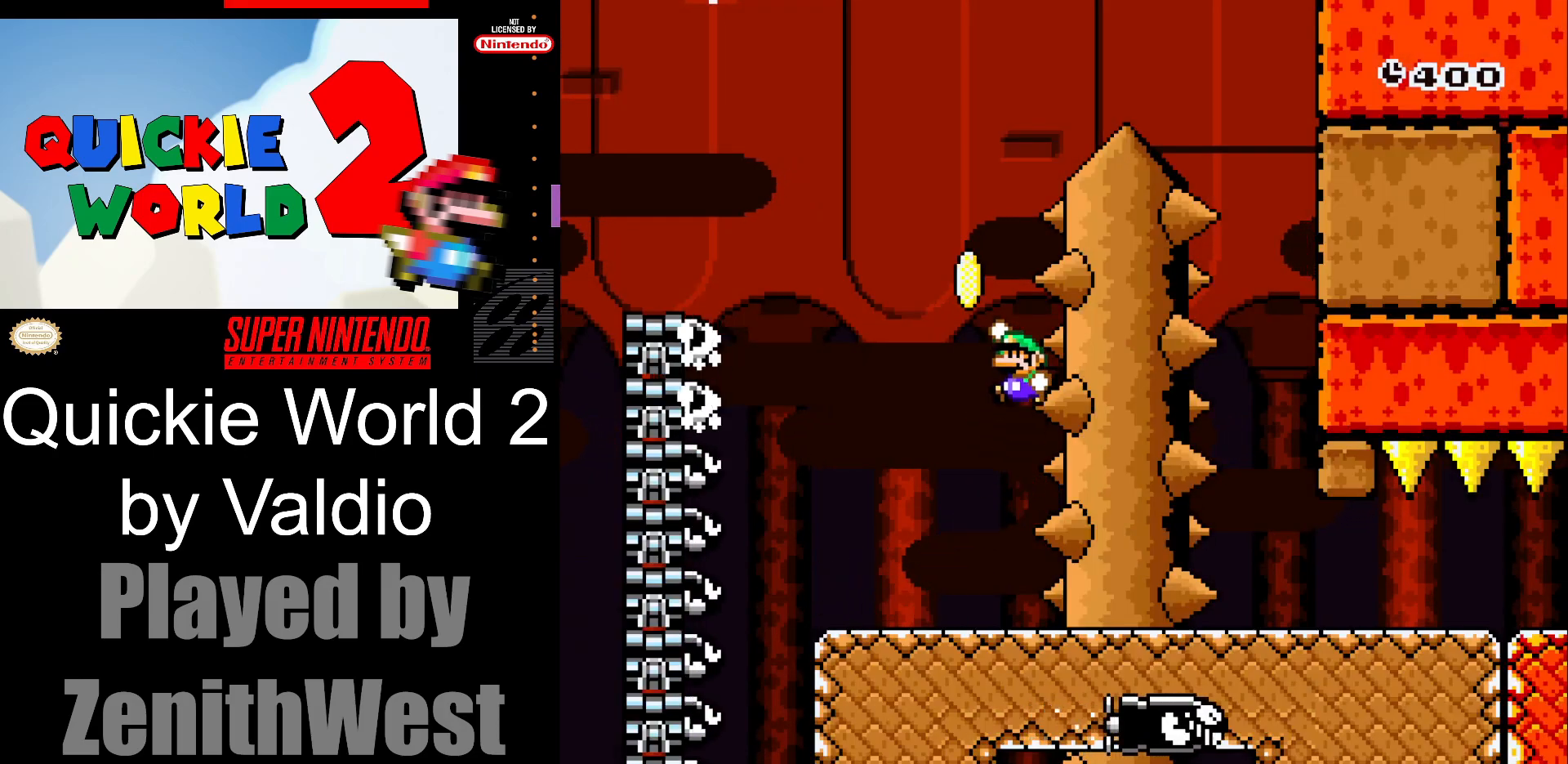
{"buttons": ["B", "Y", "DPAD_RIGHT"], "events": [[167, "DPAD_LEFT", "up"], [317, "DPAD_RIGHT", "down"]]}
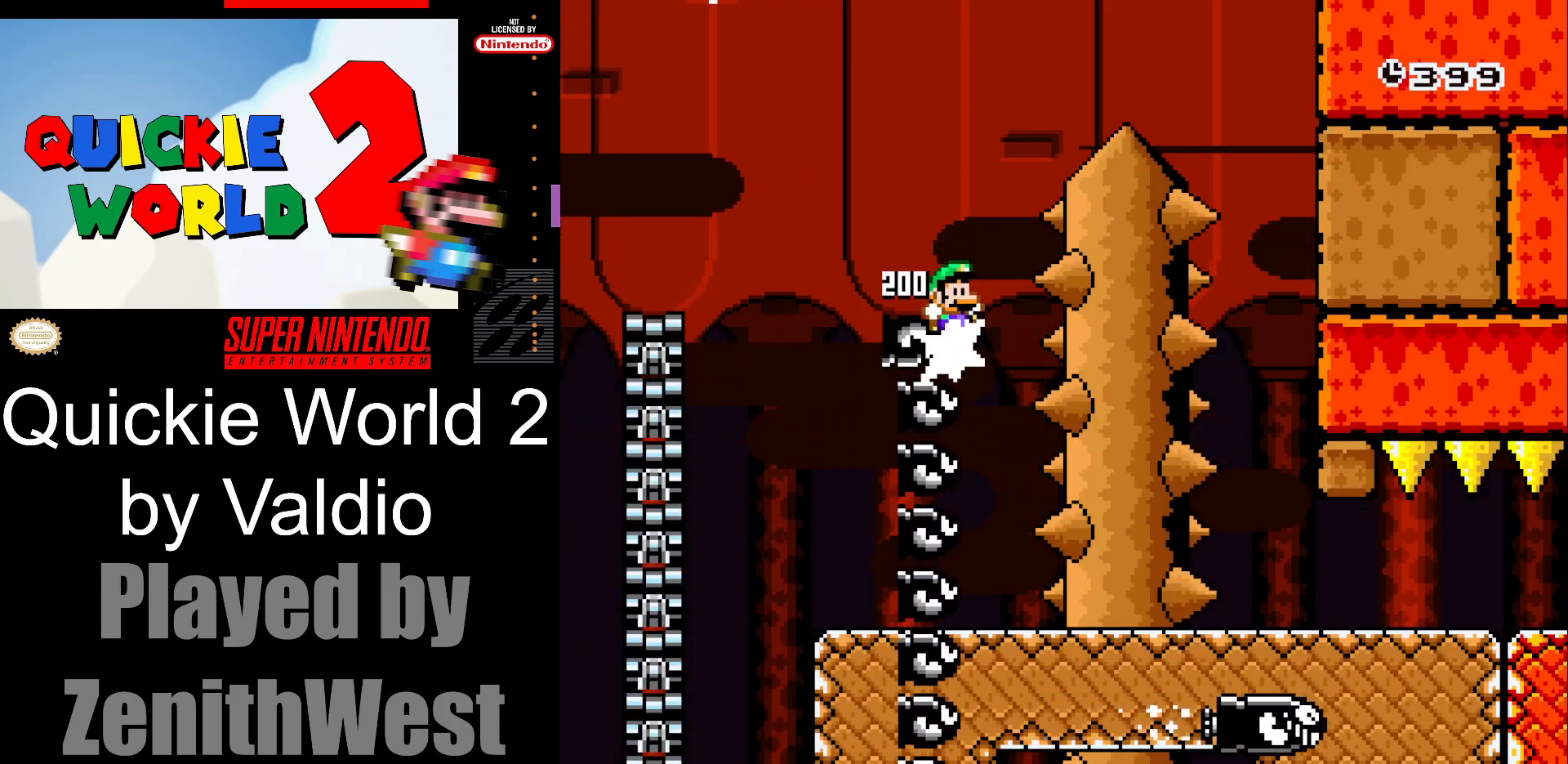
{"buttons": ["B", "Y", "DPAD_RIGHT"], "events": []}
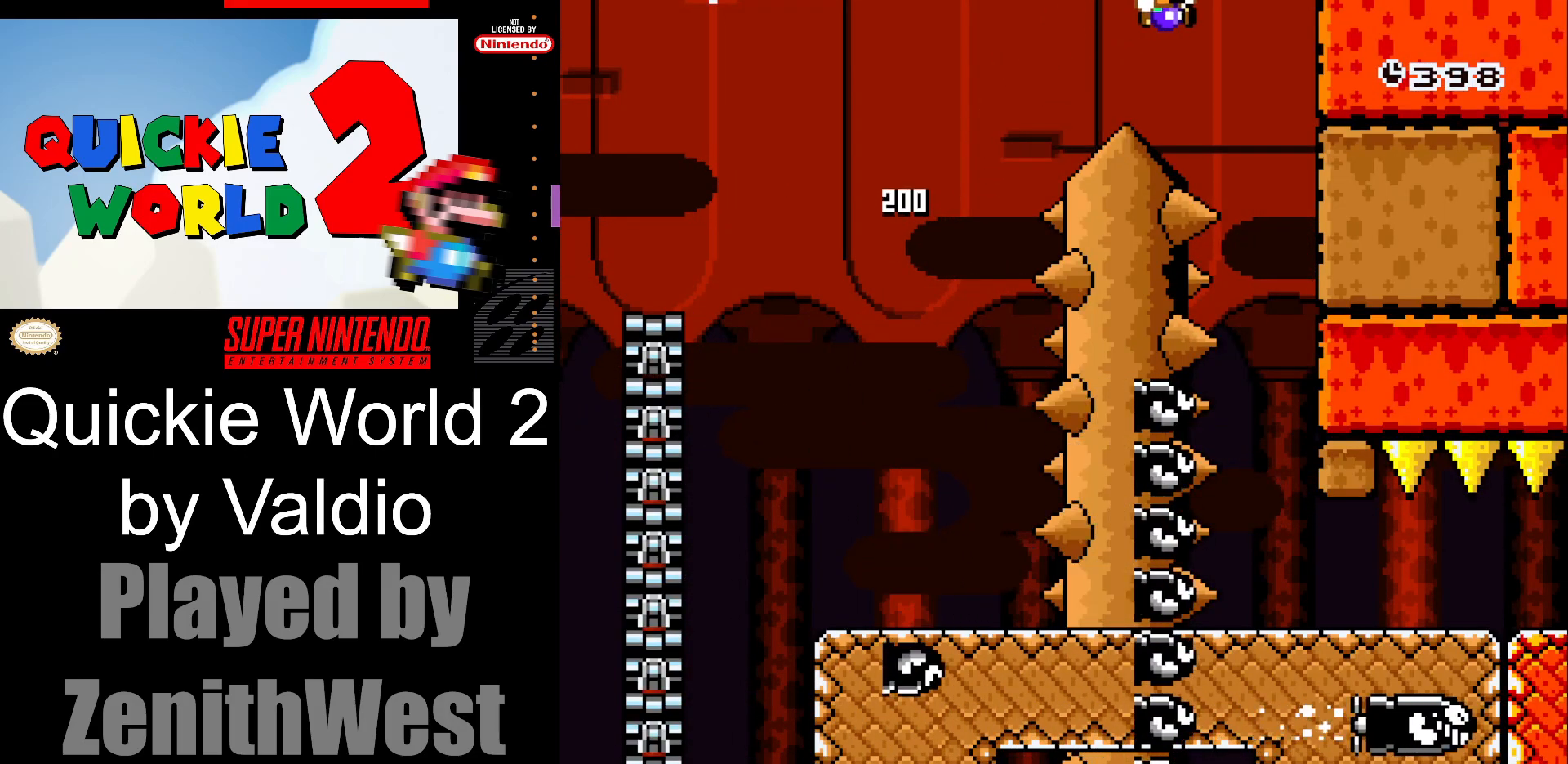
{"buttons": ["Y", "DPAD_RIGHT"], "events": [[67, "DPAD_RIGHT", "up"], [167, "B", "up"], [183, "DPAD_LEFT", "down"], [333, "DPAD_LEFT", "up"], [433, "DPAD_RIGHT", "down"]]}
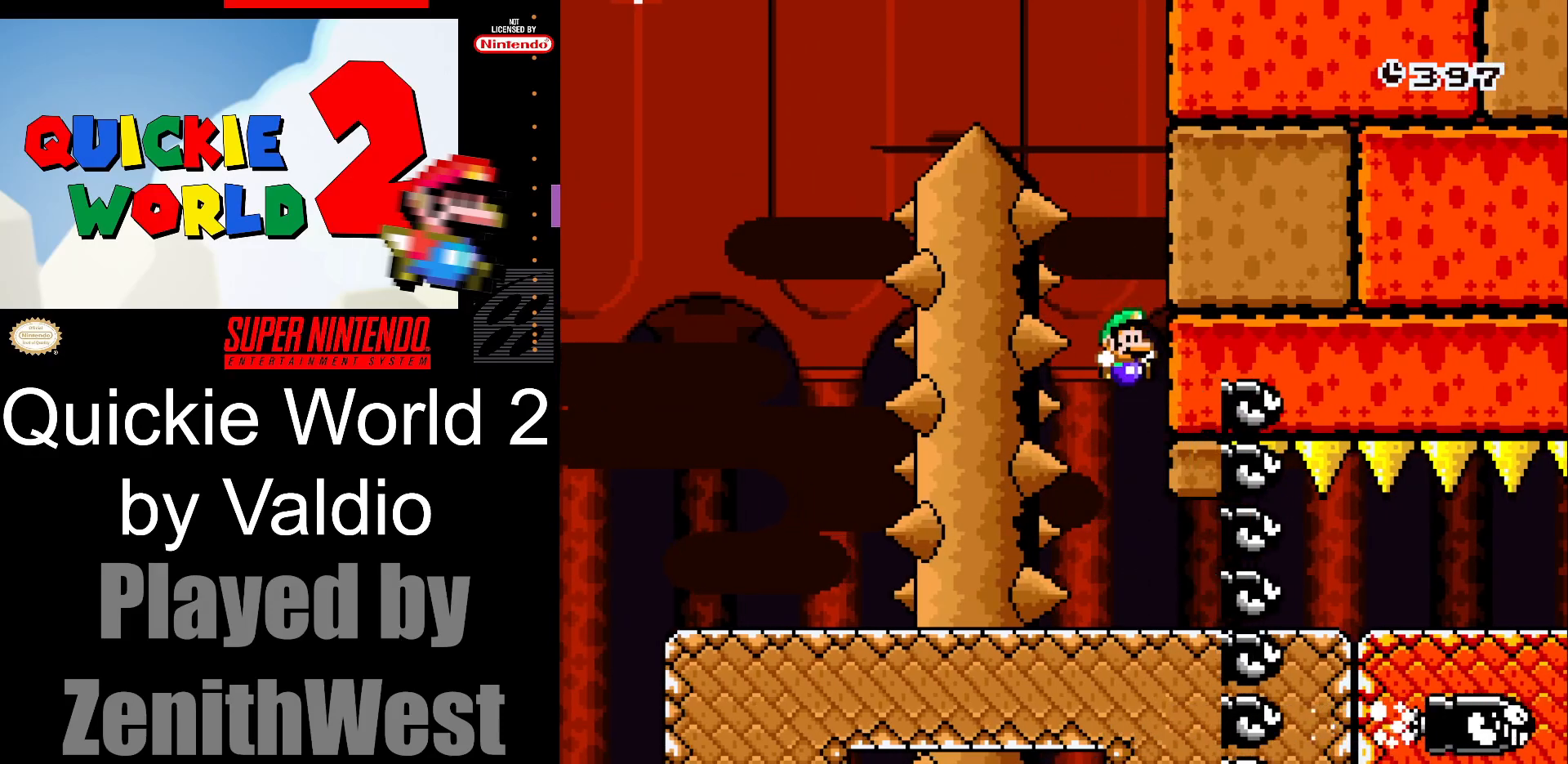
{"buttons": ["Y", "DPAD_RIGHT"], "events": []}
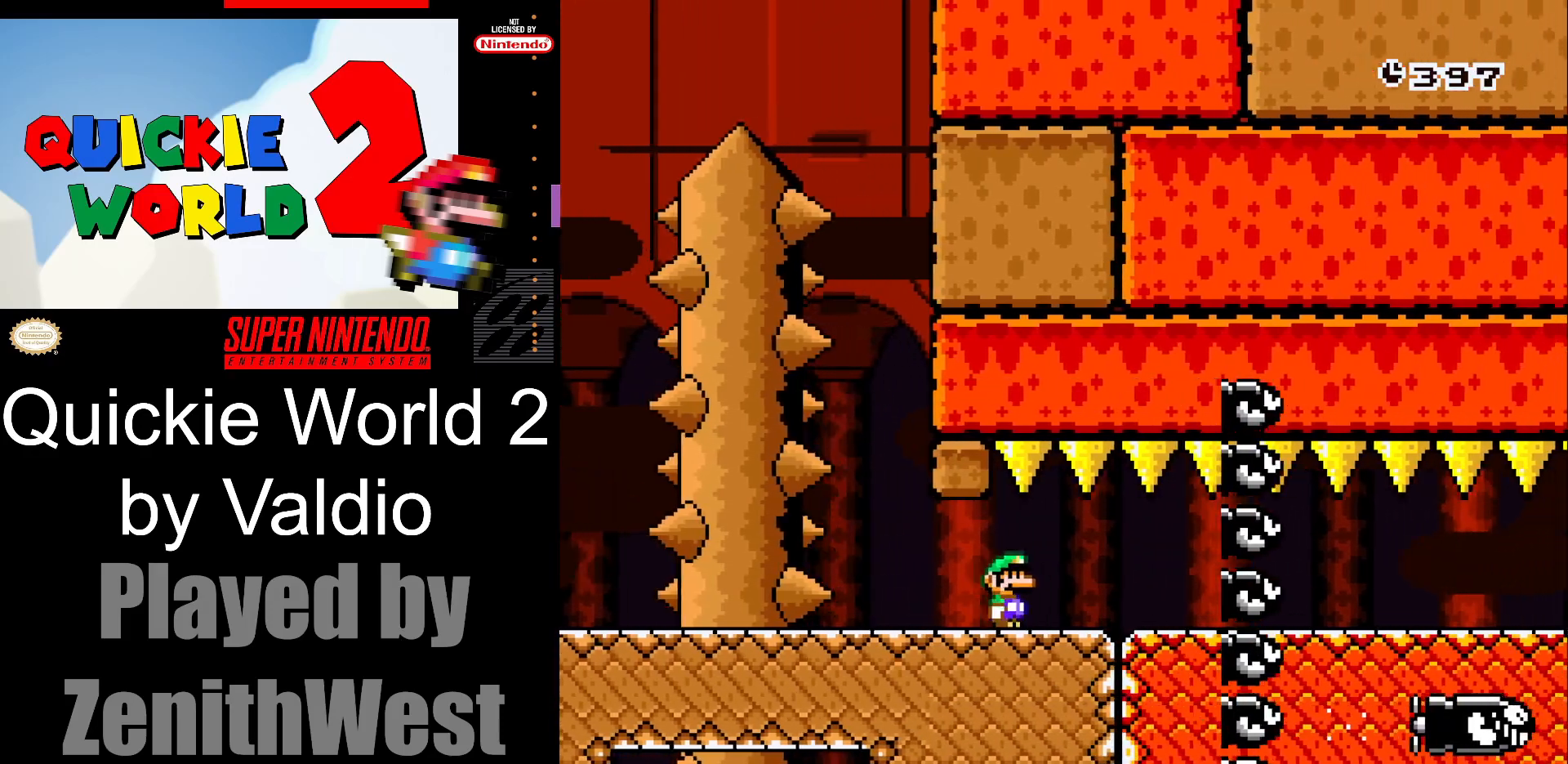
{"buttons": ["Y", "DPAD_RIGHT"], "events": []}
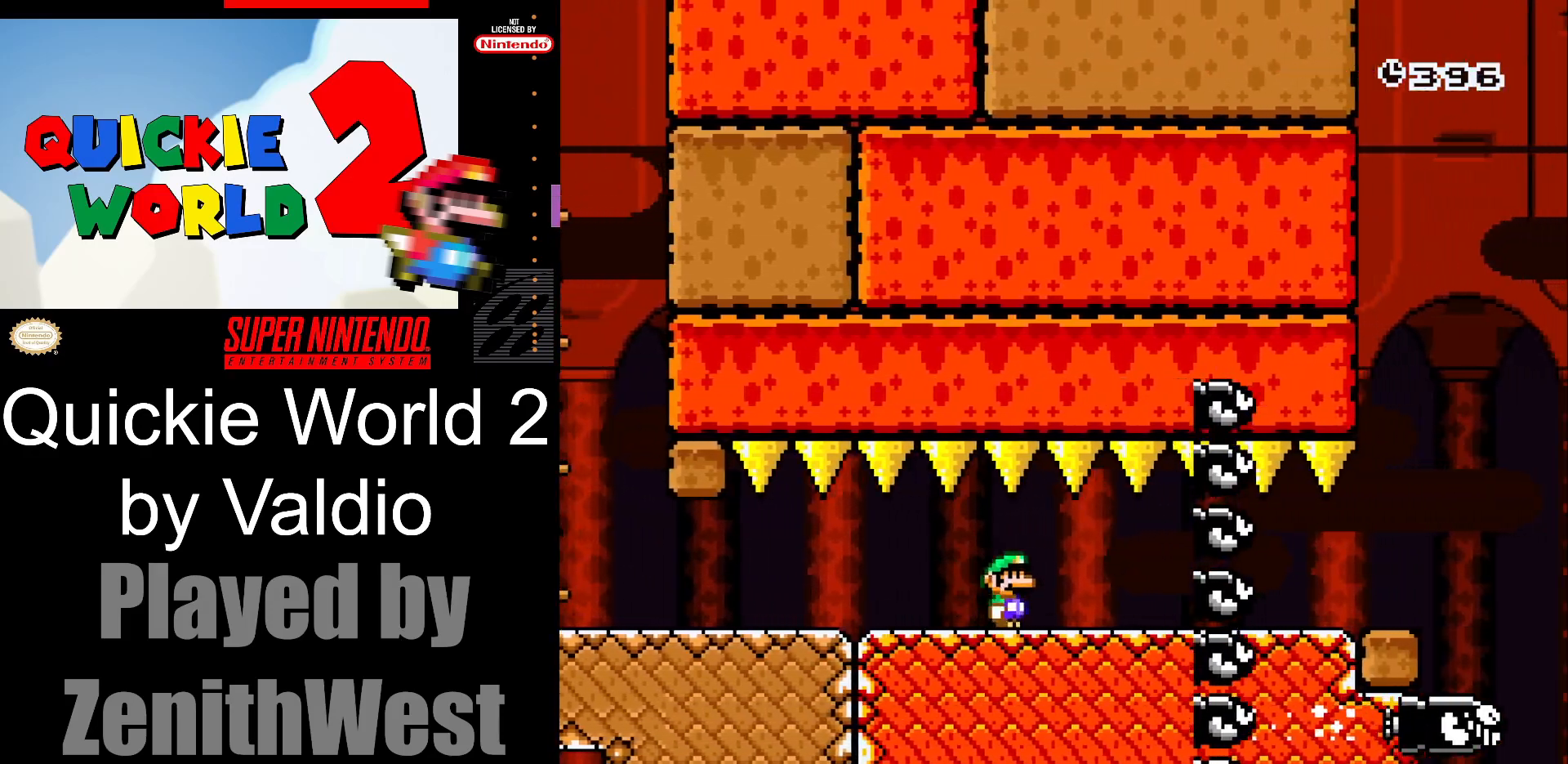
{"buttons": ["Y", "DPAD_RIGHT"], "events": []}
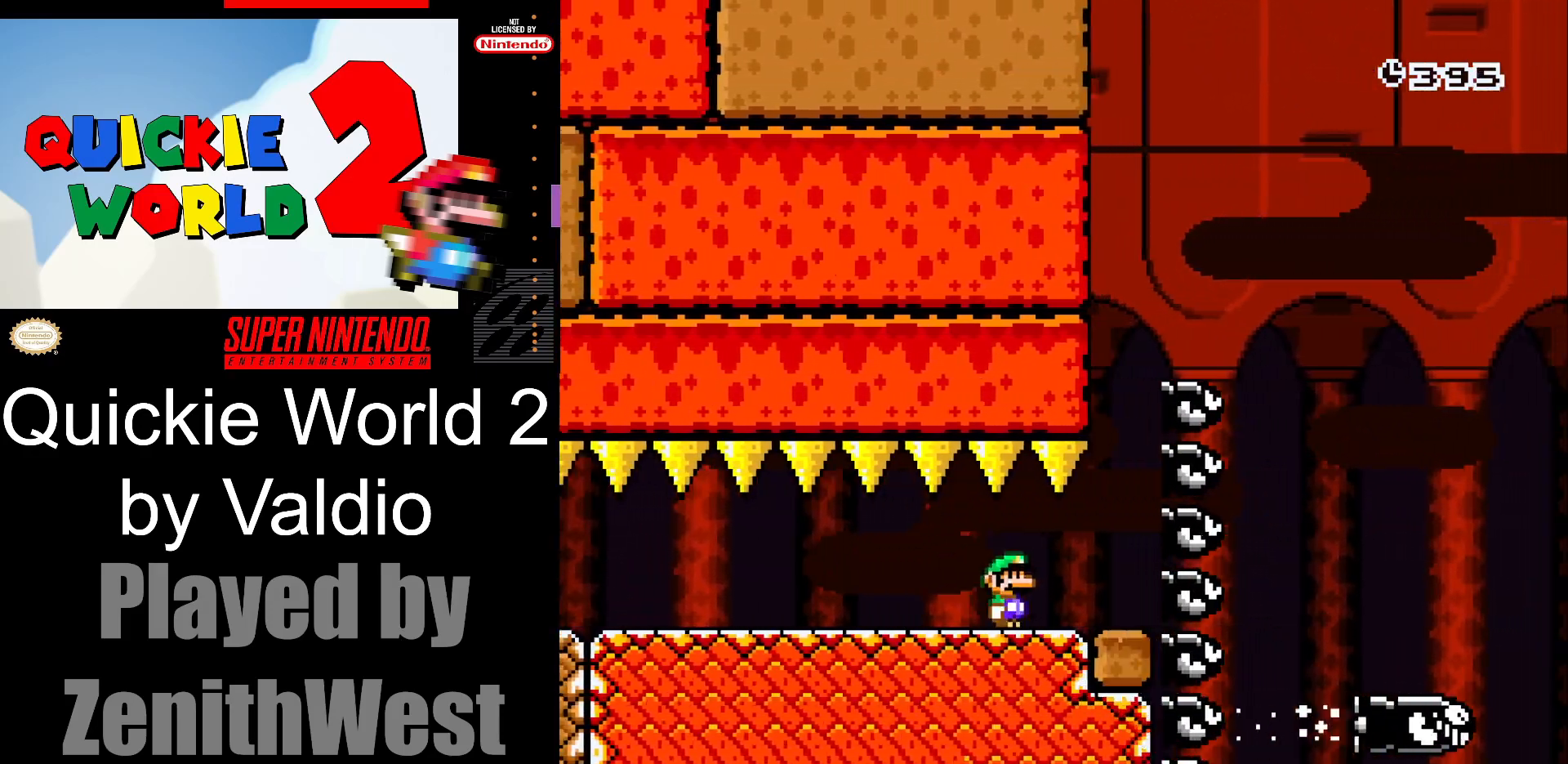
{"buttons": ["B", "Y", "DPAD_RIGHT"], "events": [[83, "B", "down"]]}
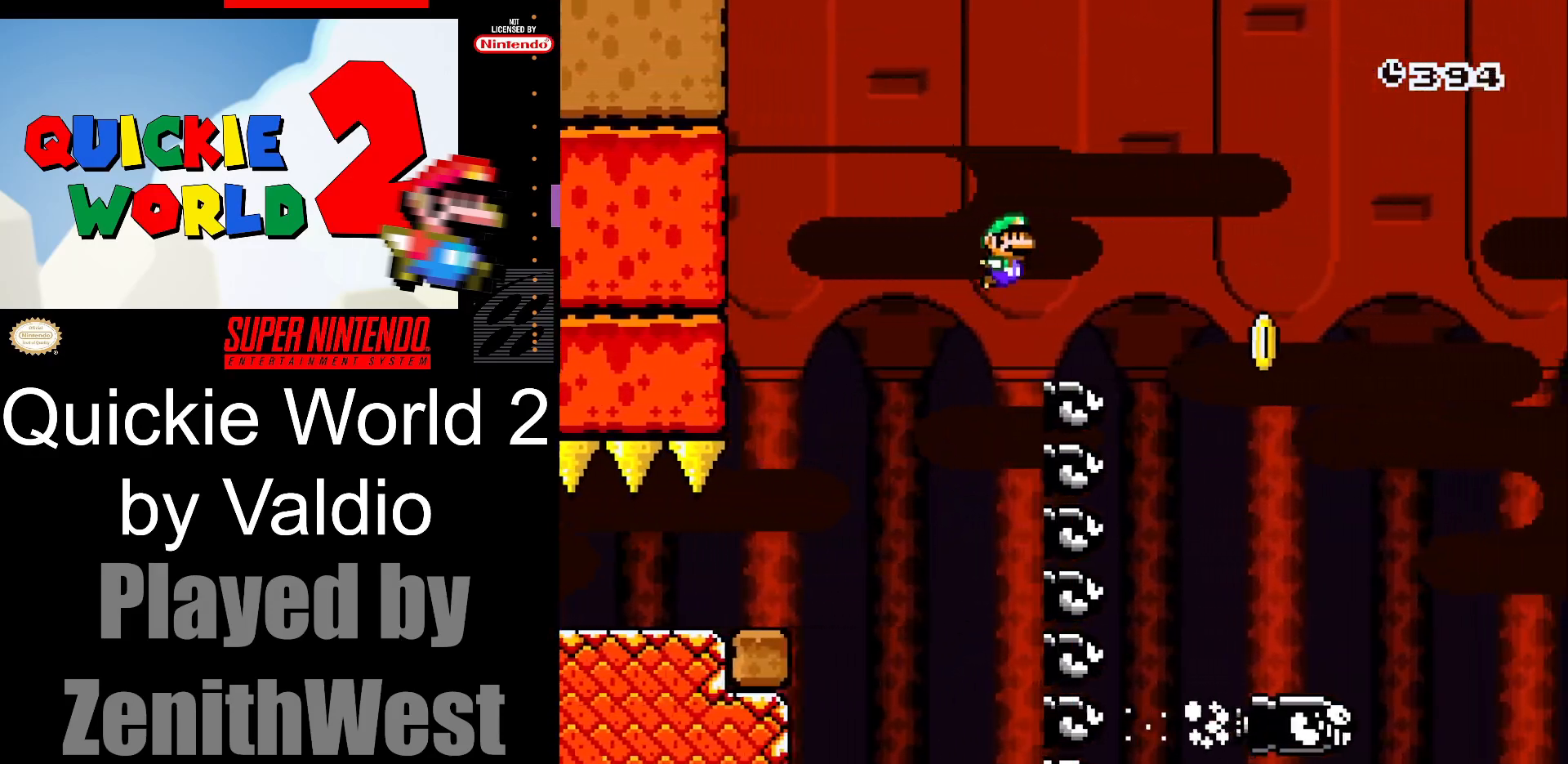
{"buttons": ["B", "Y", "DPAD_RIGHT"], "events": []}
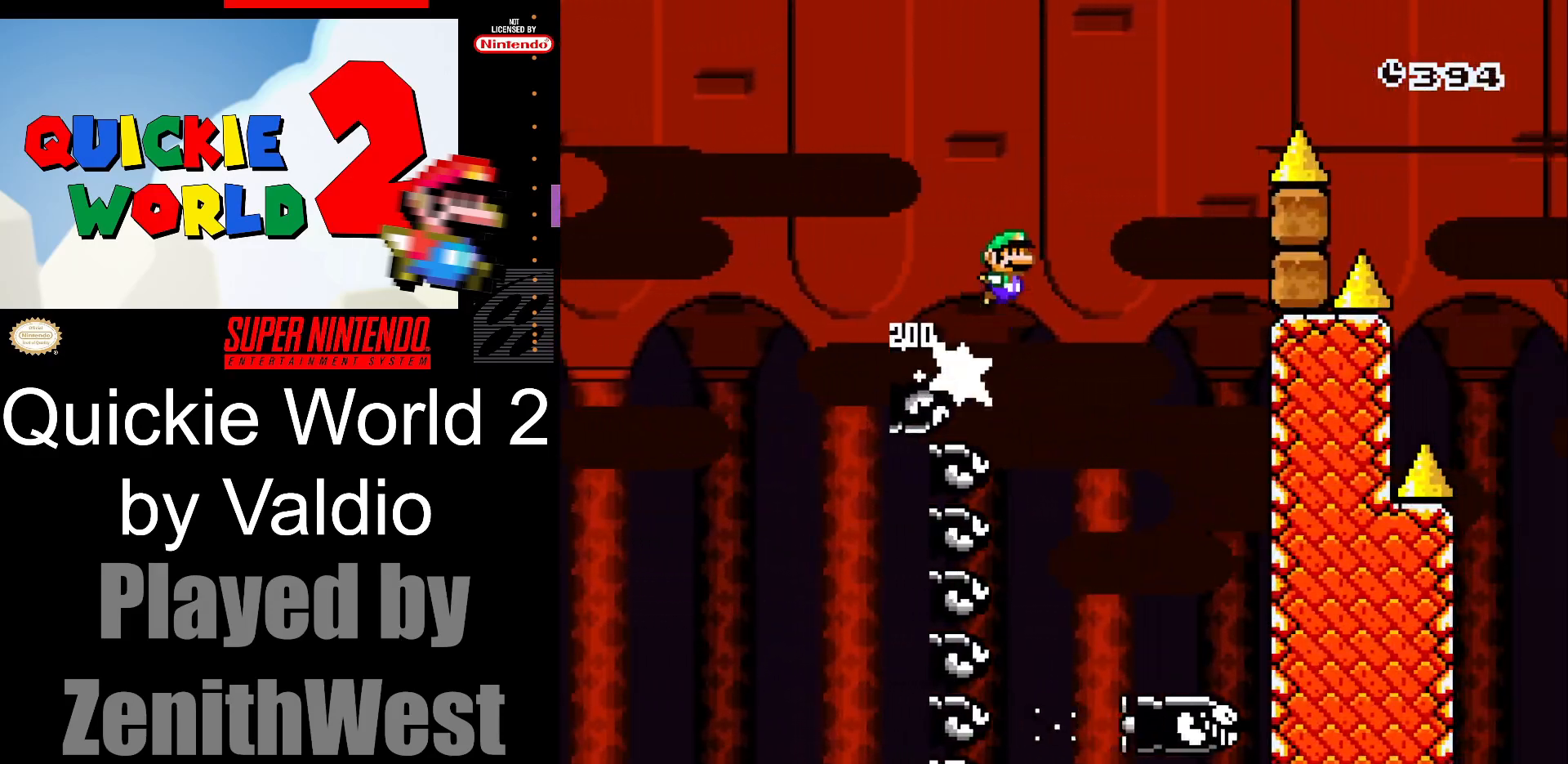
{"buttons": ["B", "Y", "DPAD_RIGHT"], "events": []}
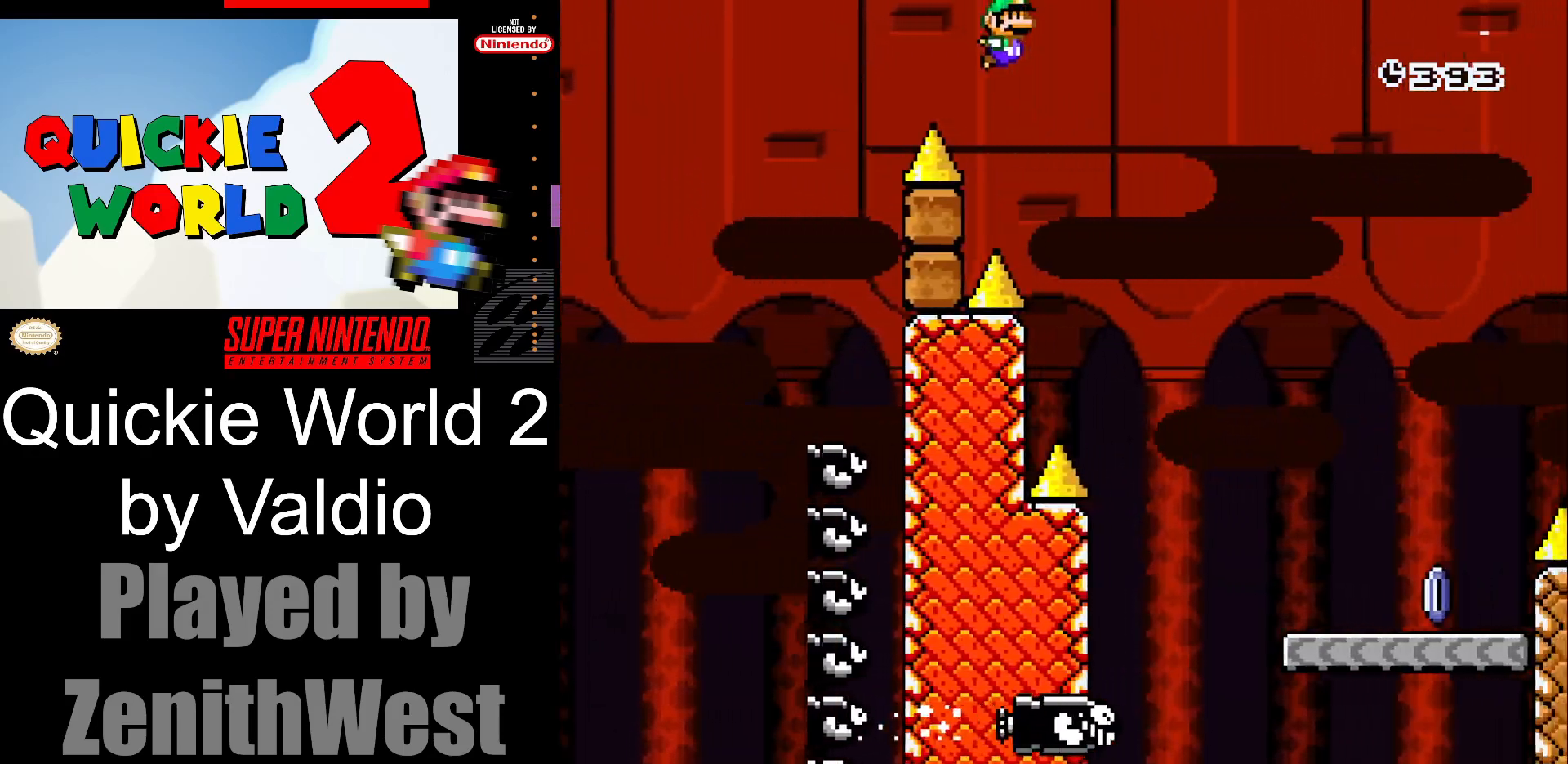
{"buttons": ["X", "DPAD_LEFT"], "events": [[117, "B", "up"], [200, "Y", "up"], [333, "X", "down"], [417, "DPAD_RIGHT", "up"], [483, "DPAD_LEFT", "down"]]}